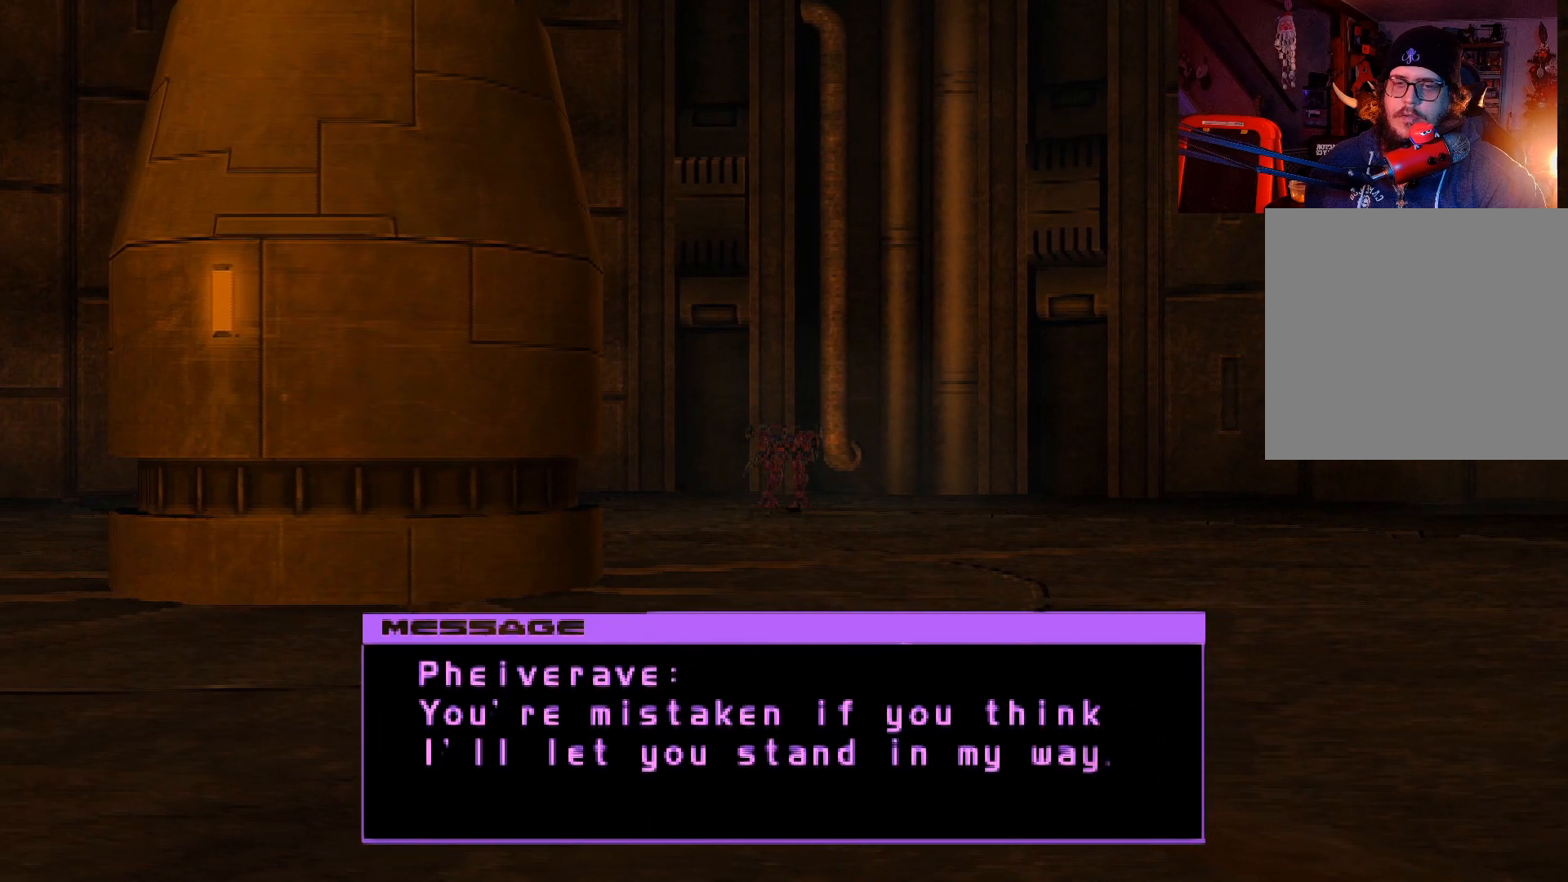
Gameplay with a controller (Xbox layout); each line is a JSON object with the inputs held at the frame after it. "events" lists button and stick changes between this image and that frame as [ms after this image, input, new state], when the widget could be followed in between.
{"buttons": [], "left_stick": "center", "right_stick": "center", "events": [[17, "left_stick", "center"]]}
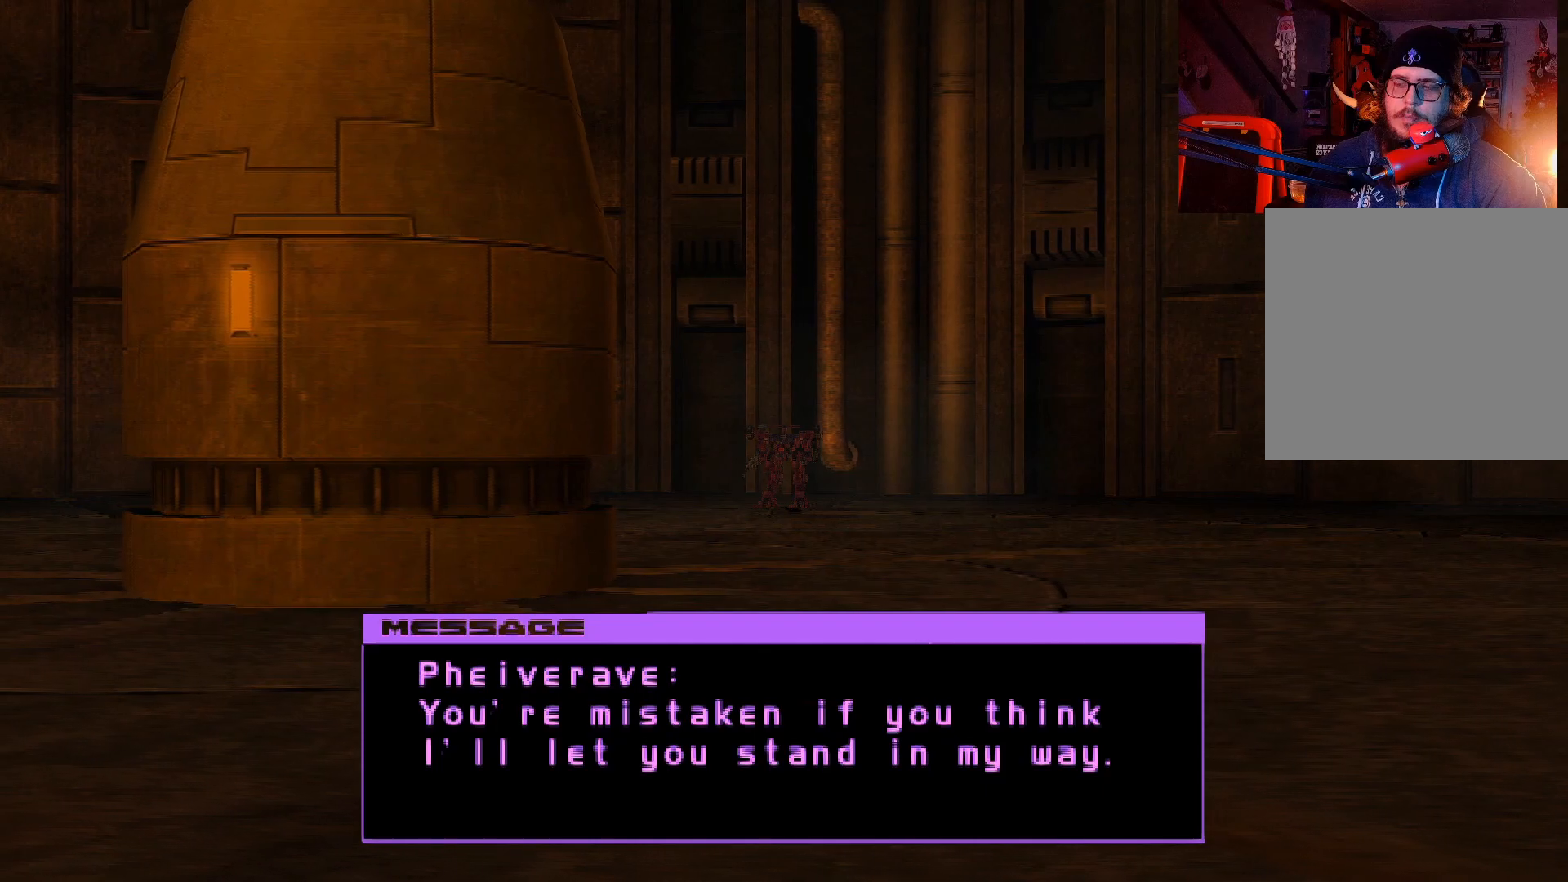
{"buttons": [], "left_stick": "center", "right_stick": "center", "events": []}
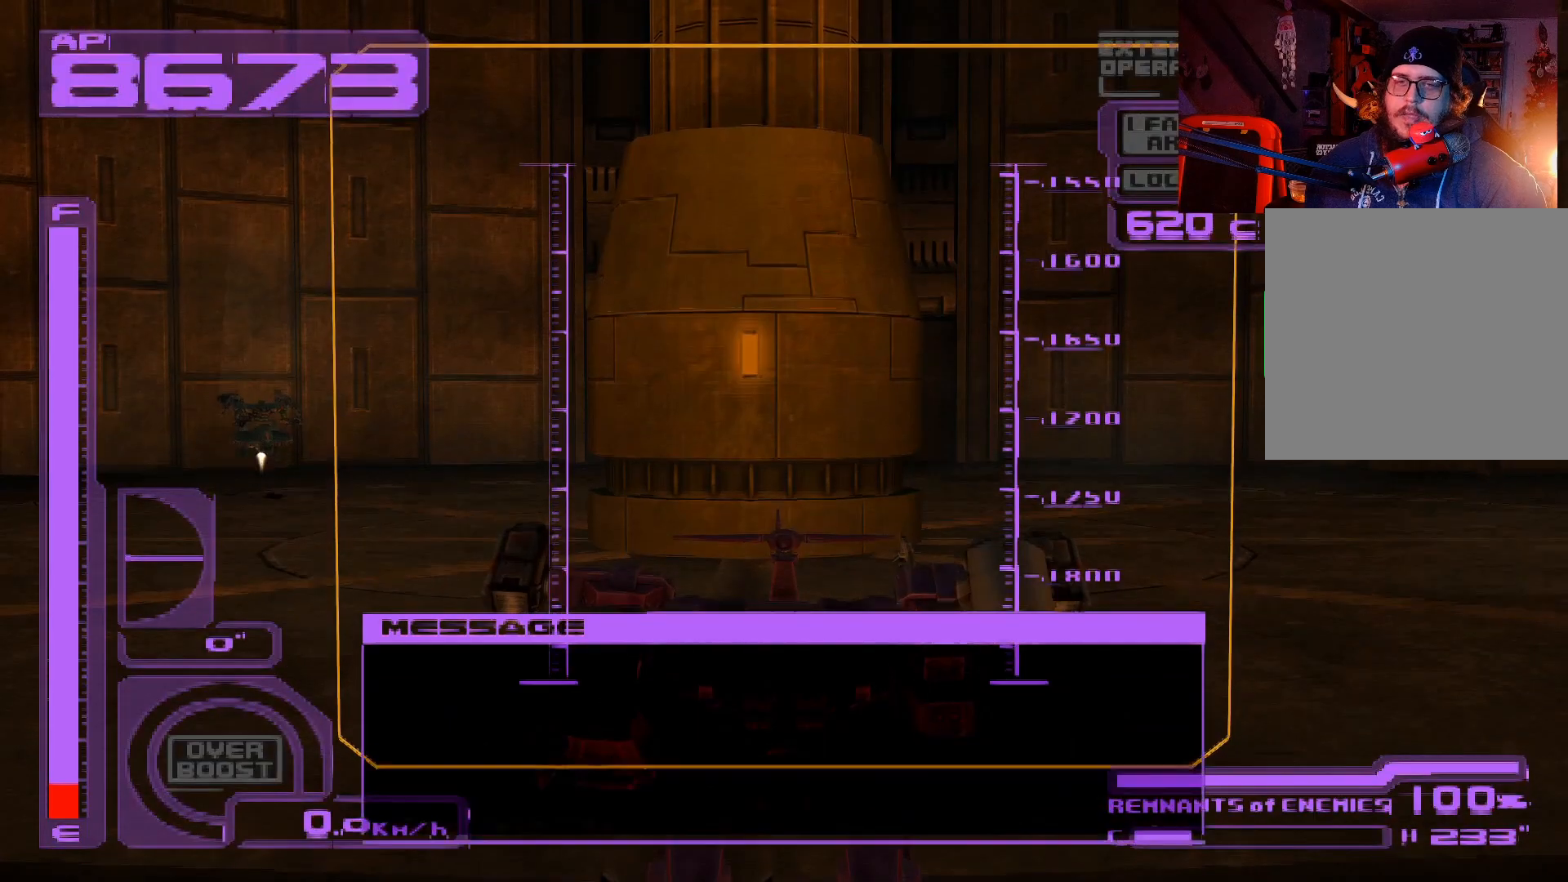
{"buttons": ["A"], "left_stick": "left", "right_stick": "center", "events": [[150, "left_stick", "up"], [267, "A", "down"], [317, "left_stick", "up-left"], [433, "left_stick", "left"]]}
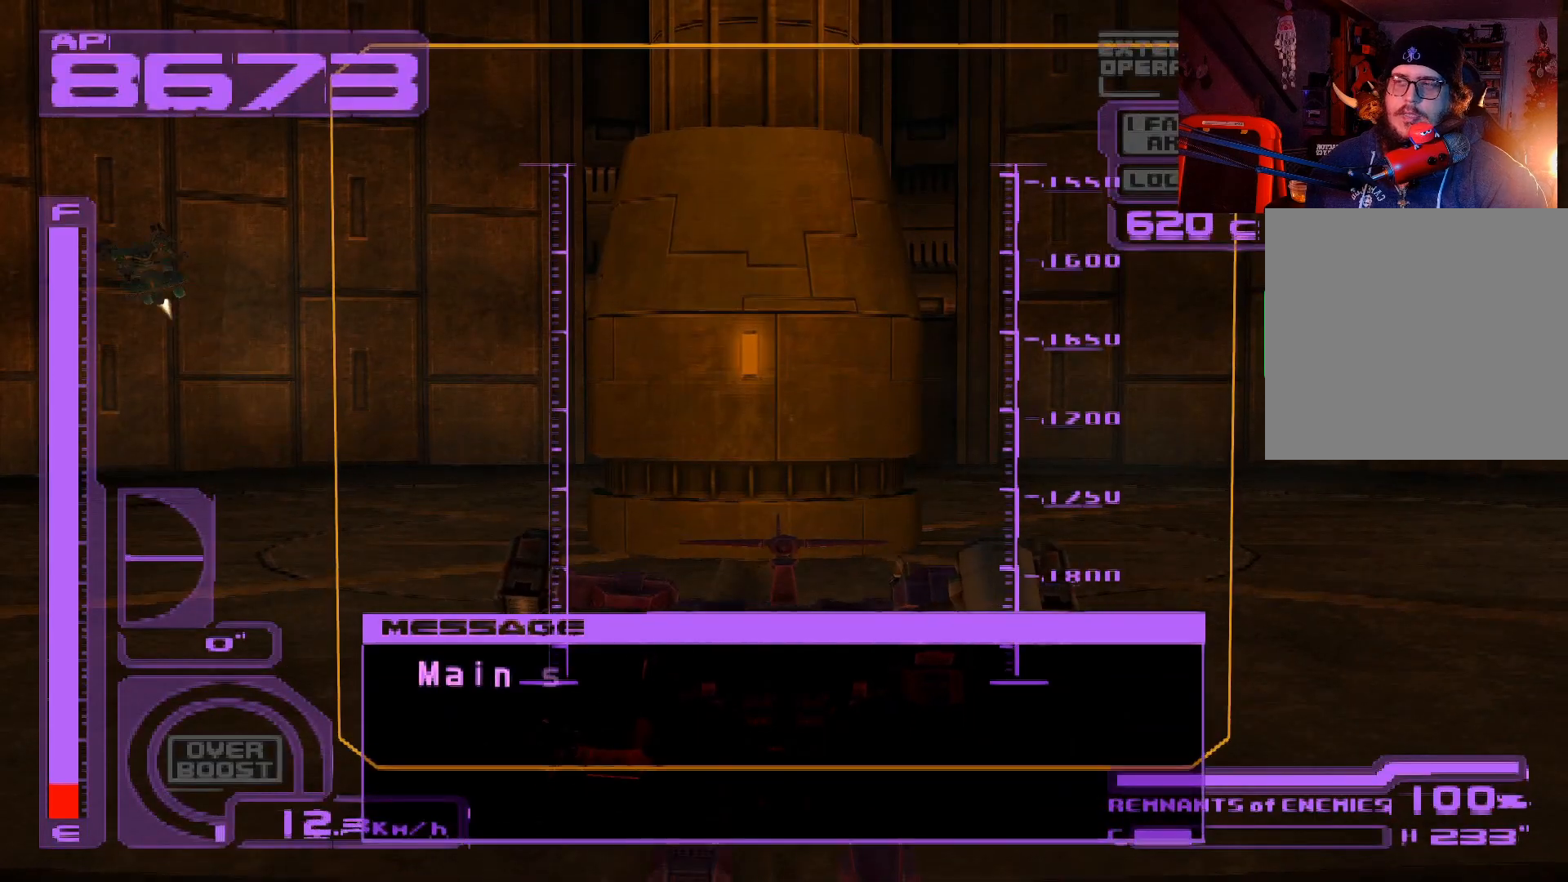
{"buttons": ["R1"], "left_stick": "down", "right_stick": "center", "events": [[33, "A", "up"], [50, "left_stick", "down-left"], [150, "A", "down"], [150, "left_stick", "down"], [167, "R1", "down"], [483, "A", "up"]]}
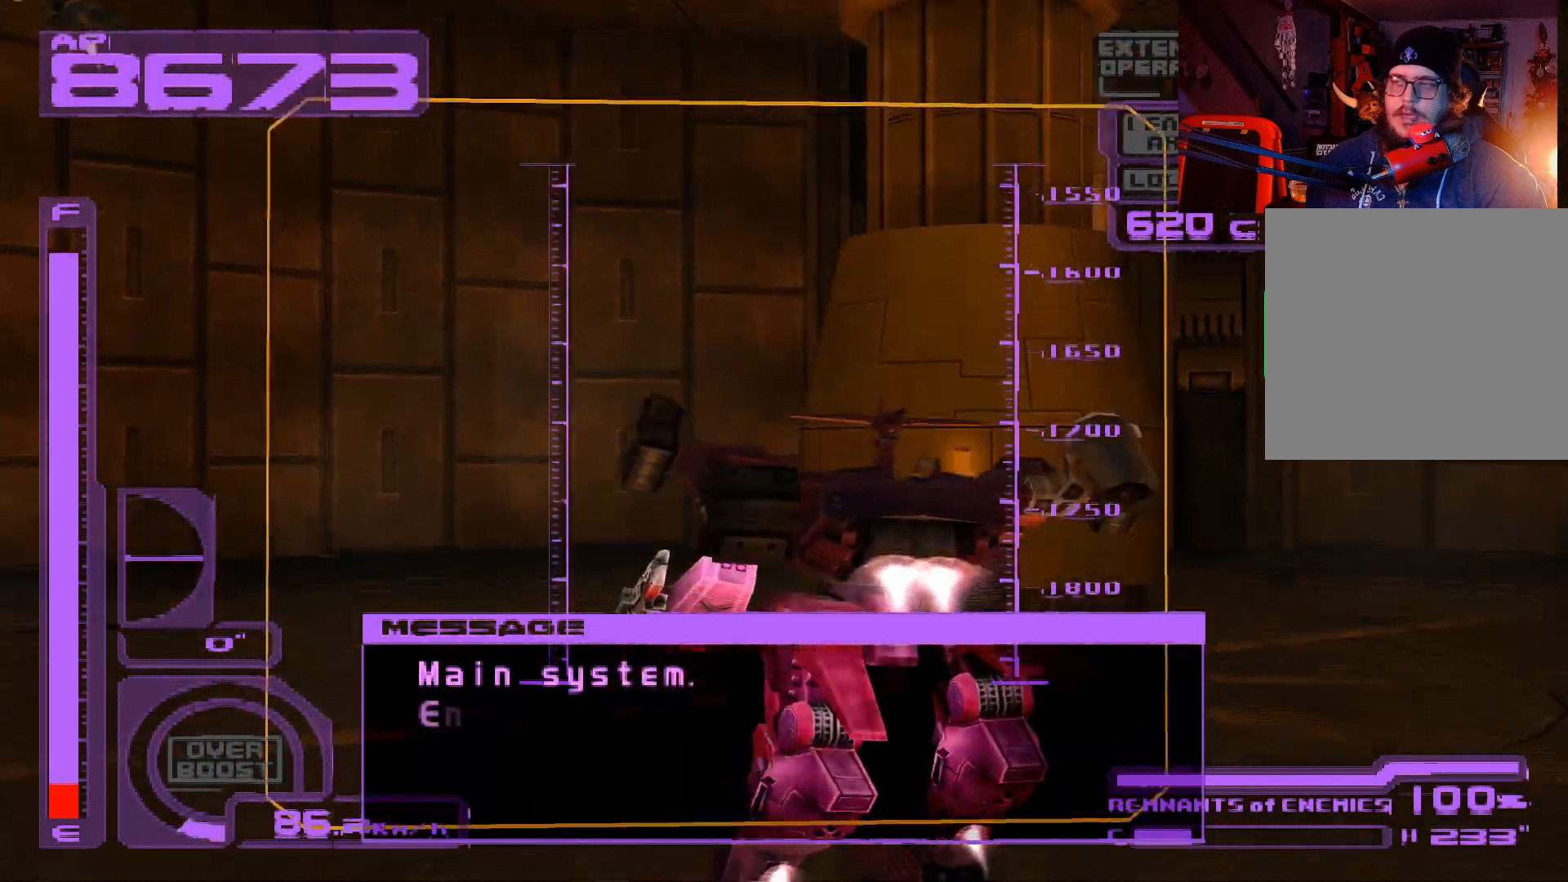
{"buttons": ["A", "R1"], "left_stick": "down-left", "right_stick": "center", "events": [[100, "A", "down"], [250, "left_stick", "down-left"]]}
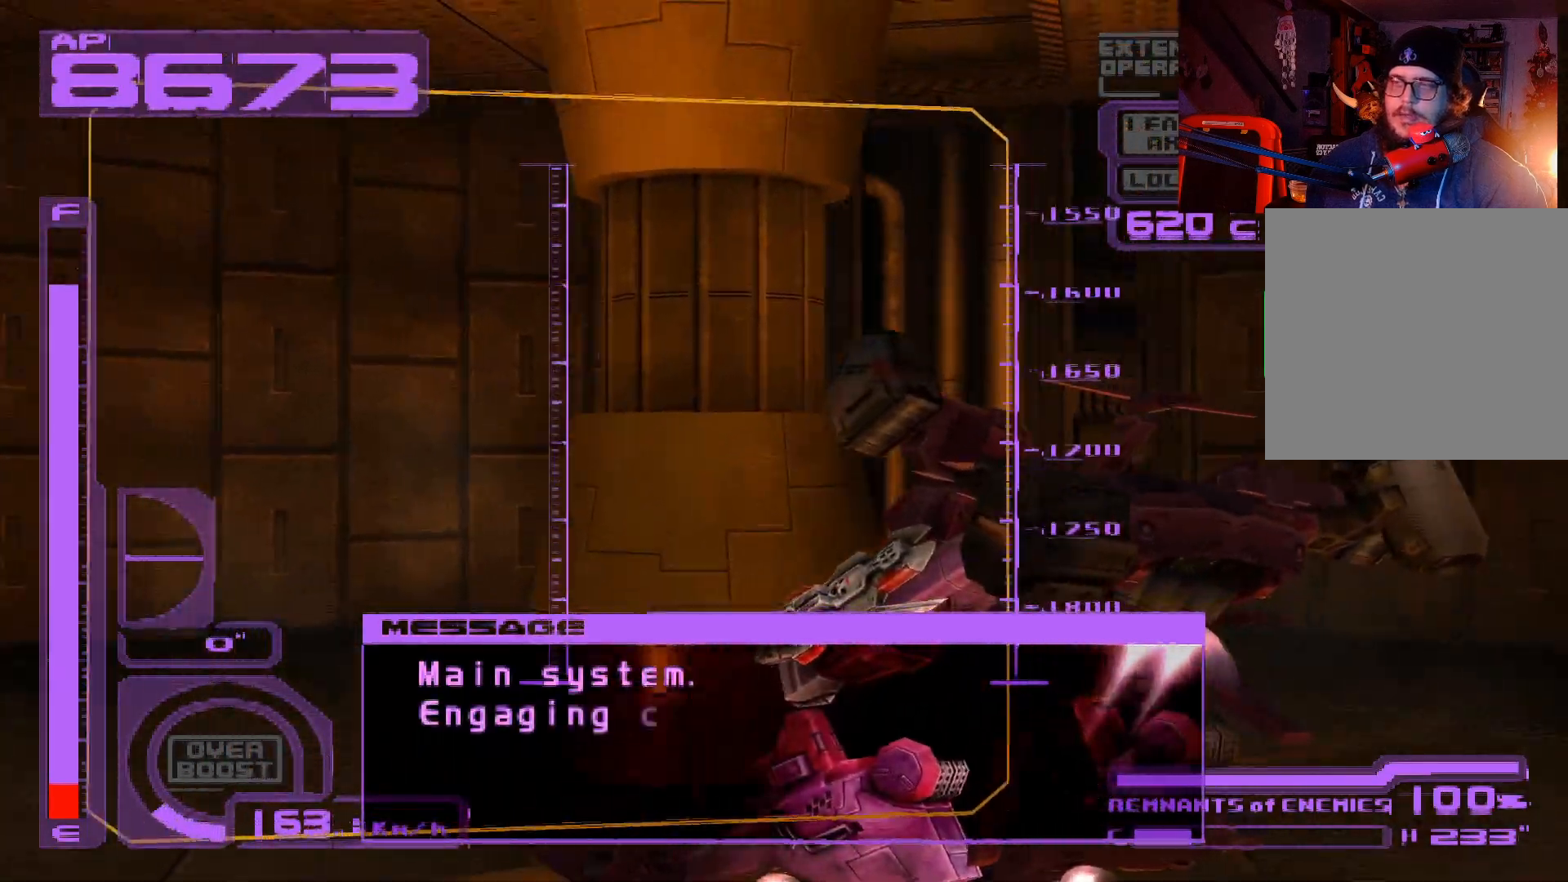
{"buttons": ["R1"], "left_stick": "down-left", "right_stick": "center", "events": [[300, "left_stick", "left"], [400, "A", "up"], [467, "left_stick", "down-left"]]}
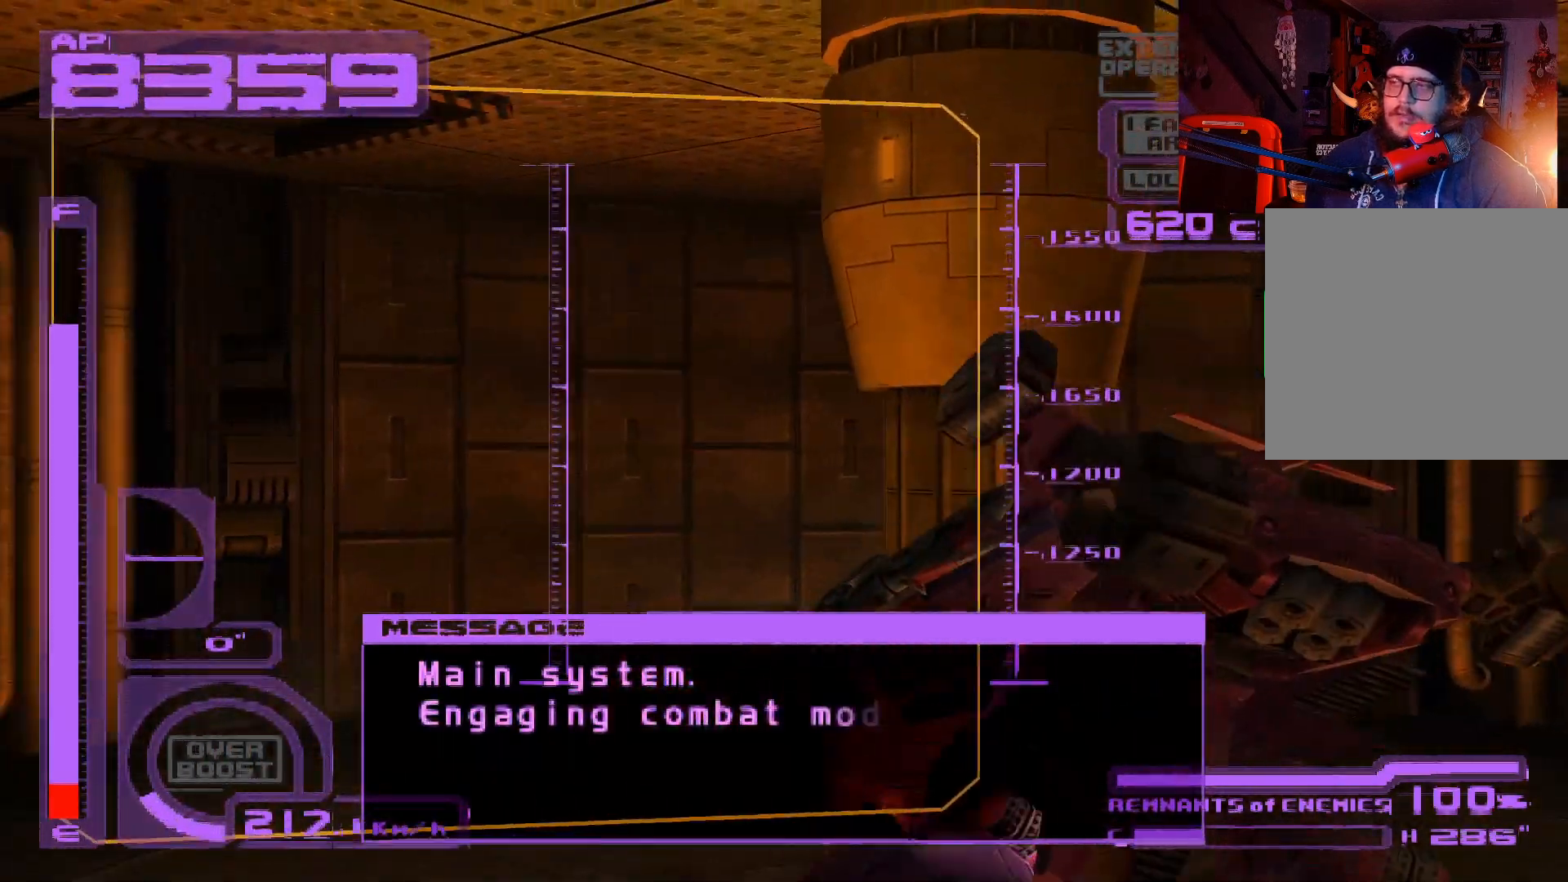
{"buttons": ["A", "X", "R1"], "left_stick": "down-left", "right_stick": "center", "events": [[50, "X", "down"], [333, "A", "down"]]}
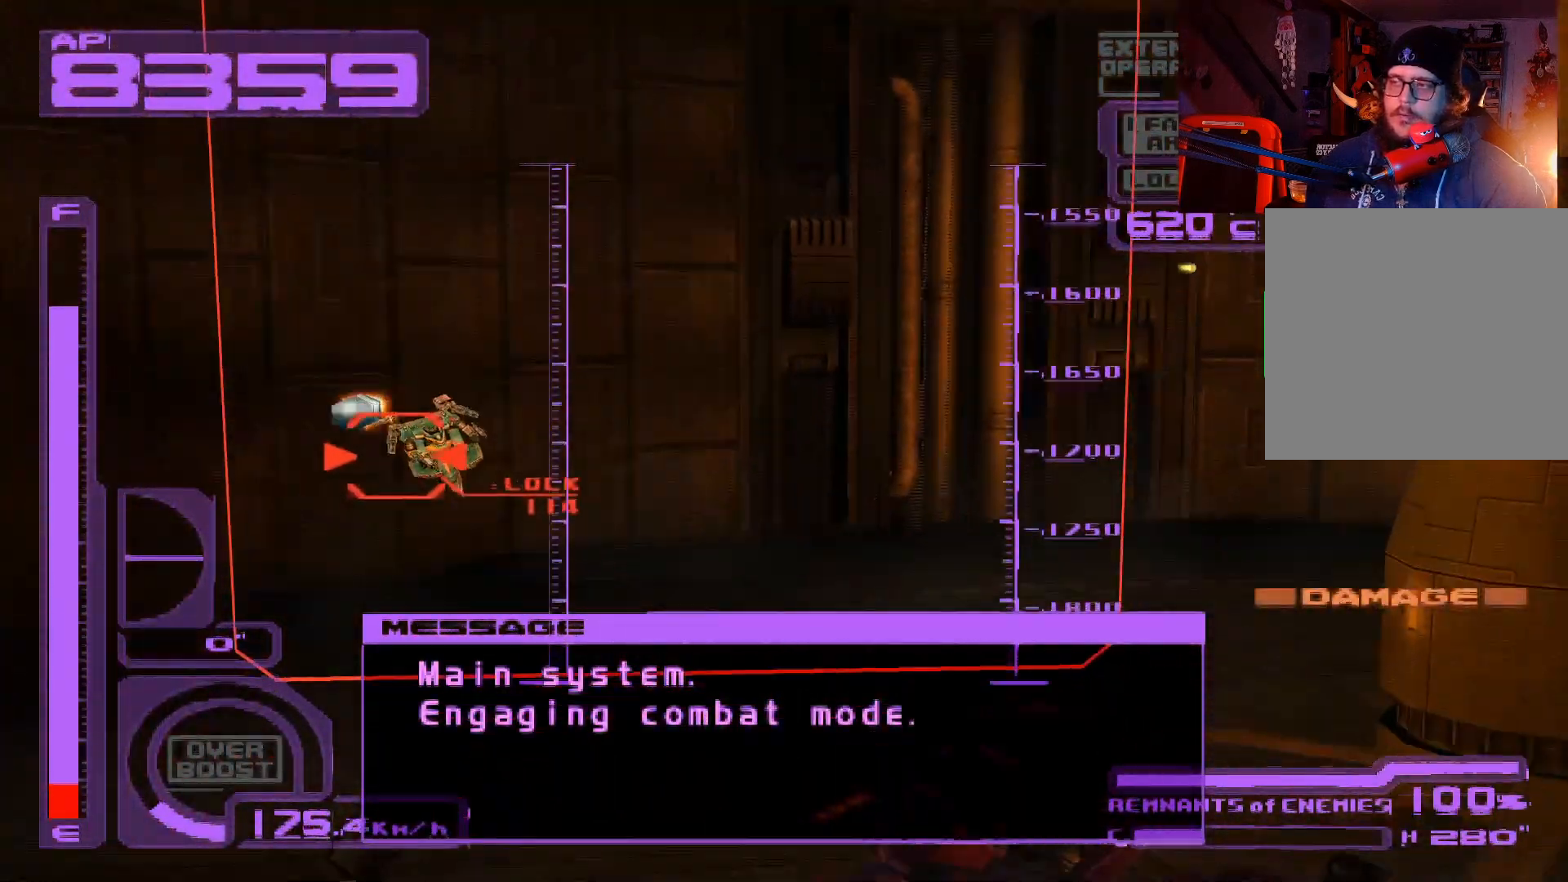
{"buttons": ["X", "R1"], "left_stick": "down-left", "right_stick": "center", "events": [[83, "left_stick", "center"], [117, "A", "up"], [233, "A", "down"], [233, "left_stick", "down-left"], [433, "A", "up"]]}
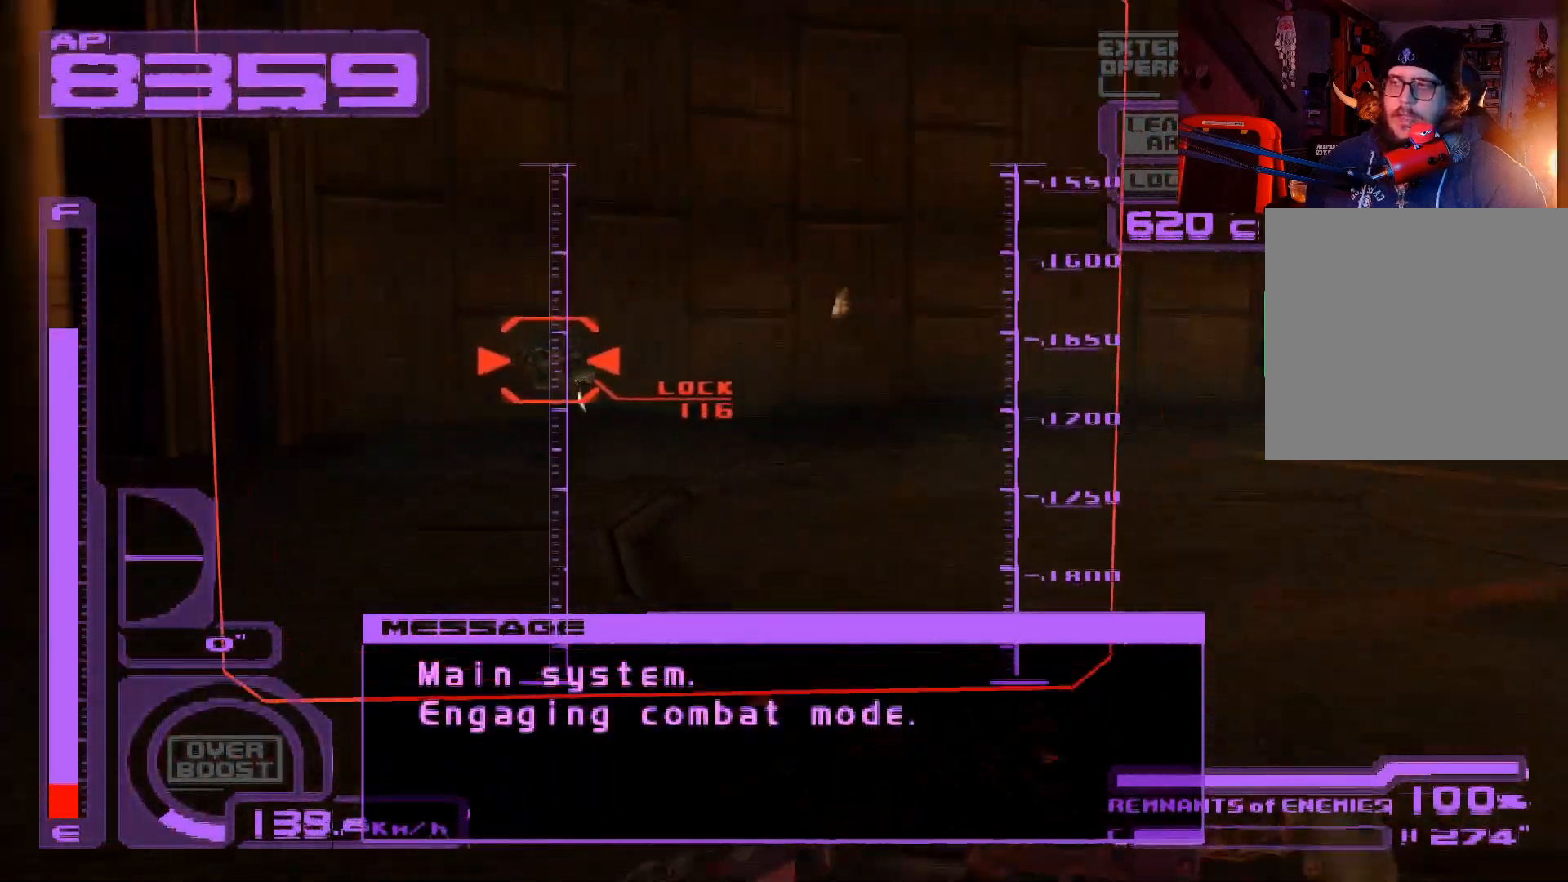
{"buttons": ["X", "R1"], "left_stick": "center", "right_stick": "center", "events": [[50, "left_stick", "center"], [67, "A", "down"], [150, "left_stick", "down-left"], [217, "A", "up"], [300, "A", "down"], [333, "left_stick", "center"], [433, "A", "up"]]}
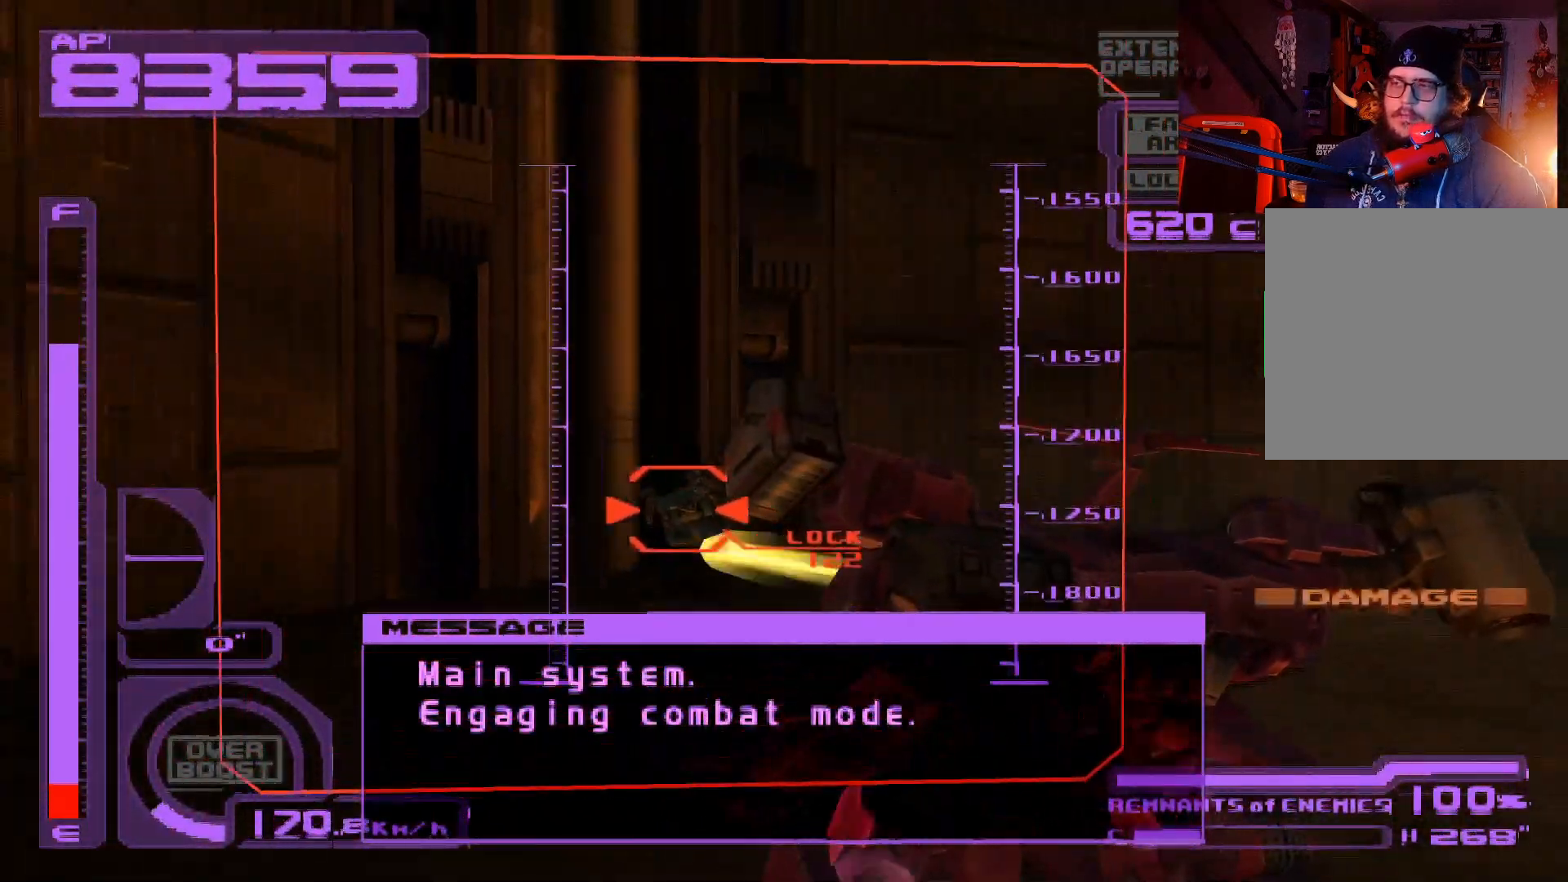
{"buttons": ["A", "X", "R1"], "left_stick": "down-left", "right_stick": "center", "events": [[17, "left_stick", "down-left"], [200, "left_stick", "center"], [300, "left_stick", "down-left"], [367, "A", "down"]]}
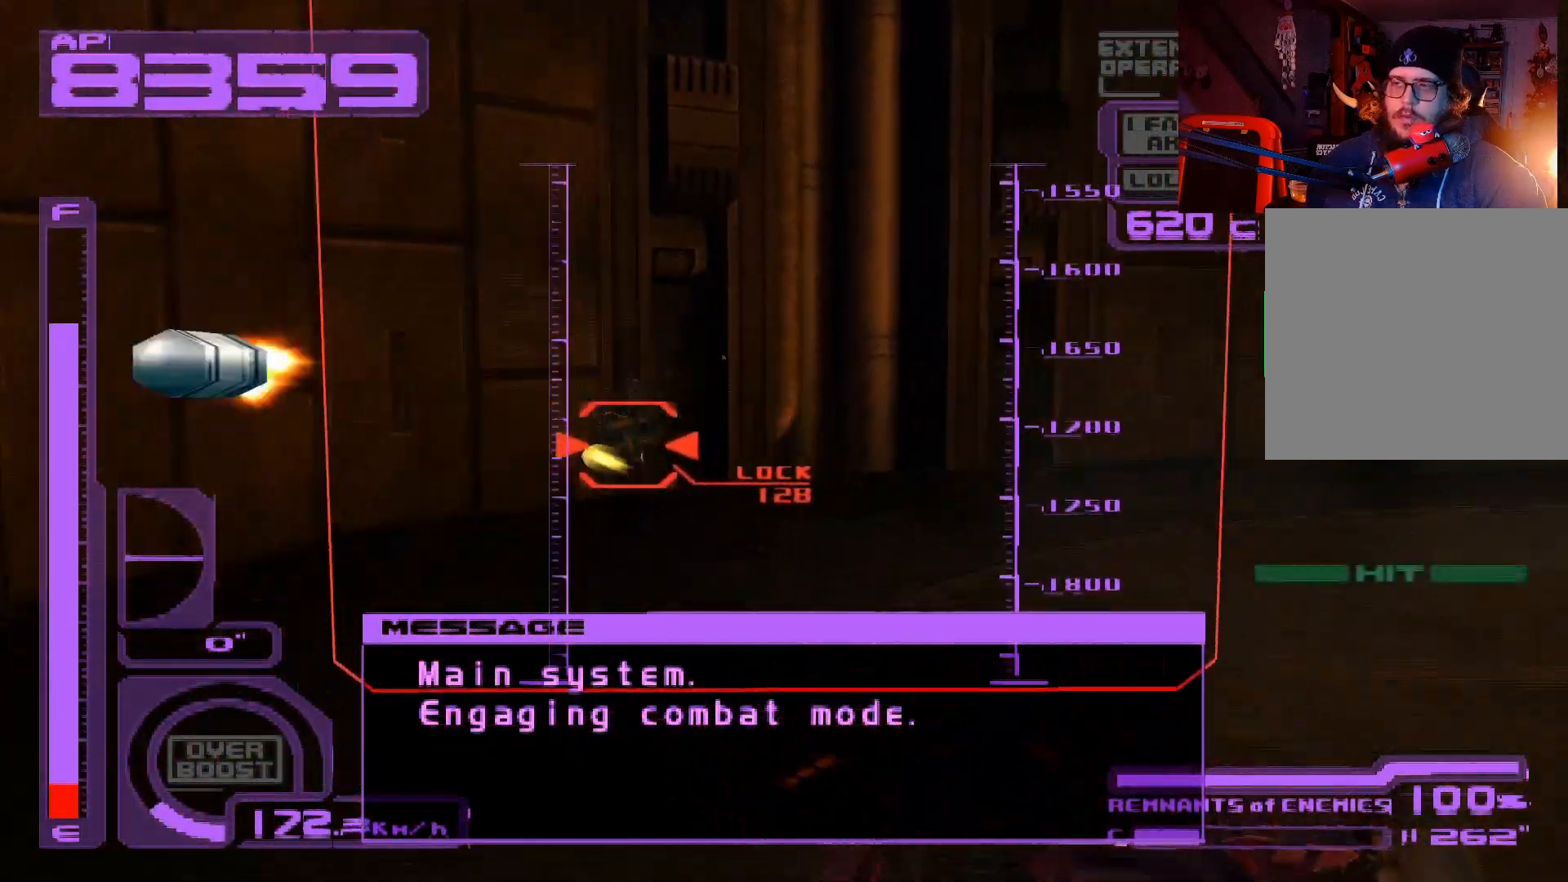
{"buttons": ["X", "R1"], "left_stick": "center", "right_stick": "center", "events": [[50, "A", "up"], [150, "left_stick", "center"], [167, "A", "down"], [283, "A", "up"], [383, "A", "down"], [483, "A", "up"]]}
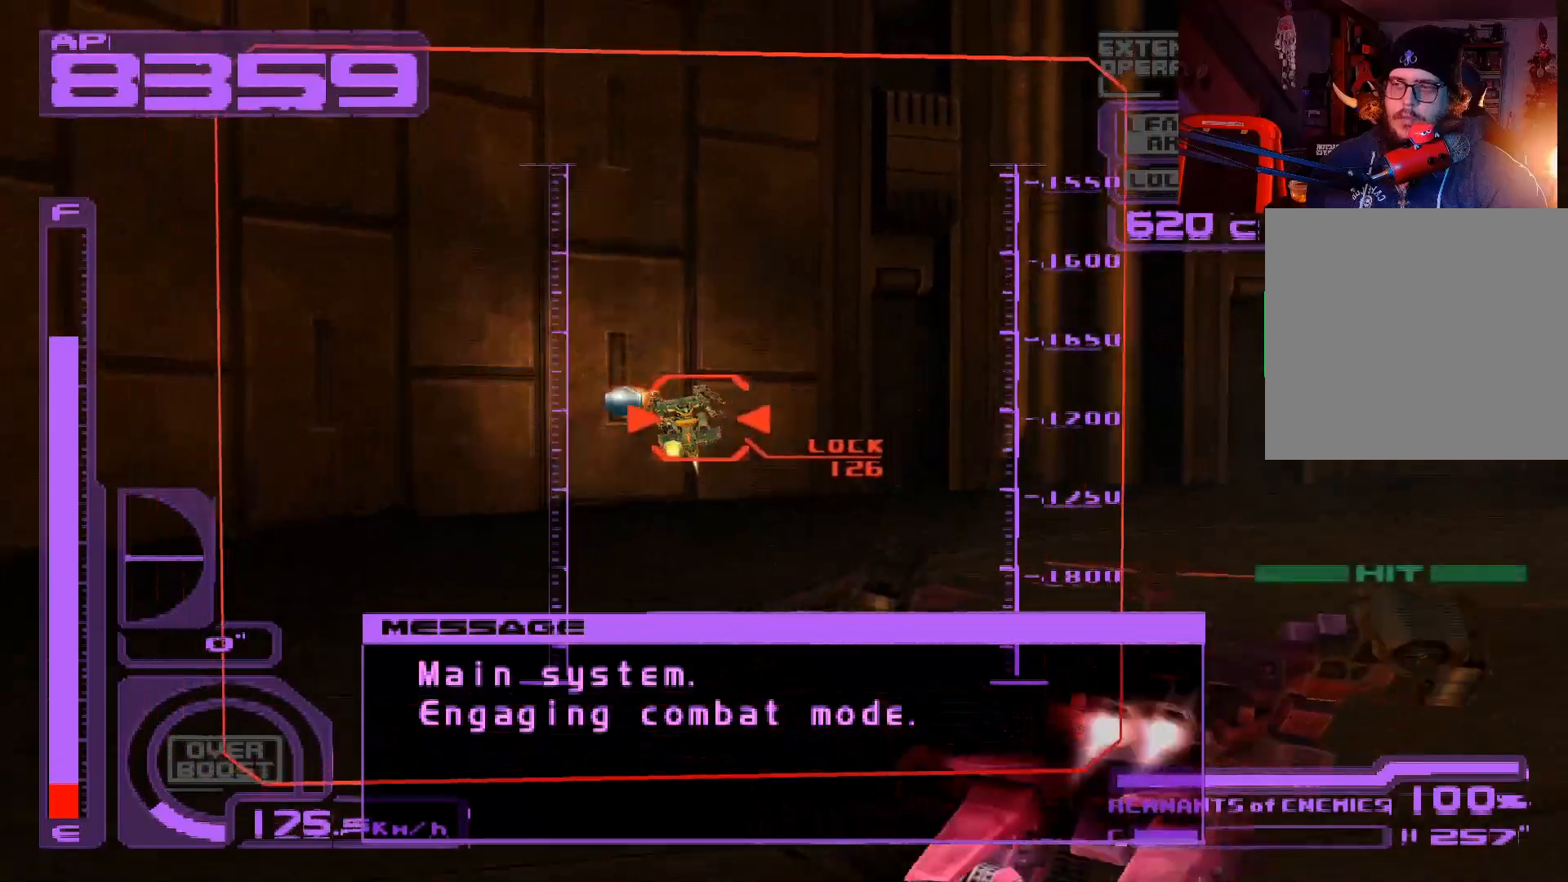
{"buttons": ["A", "X", "L1"], "left_stick": "down-left", "right_stick": "center", "events": [[50, "A", "down"], [50, "left_stick", "down-left"], [150, "A", "up"], [250, "R1", "up"], [367, "L1", "down"], [483, "A", "down"]]}
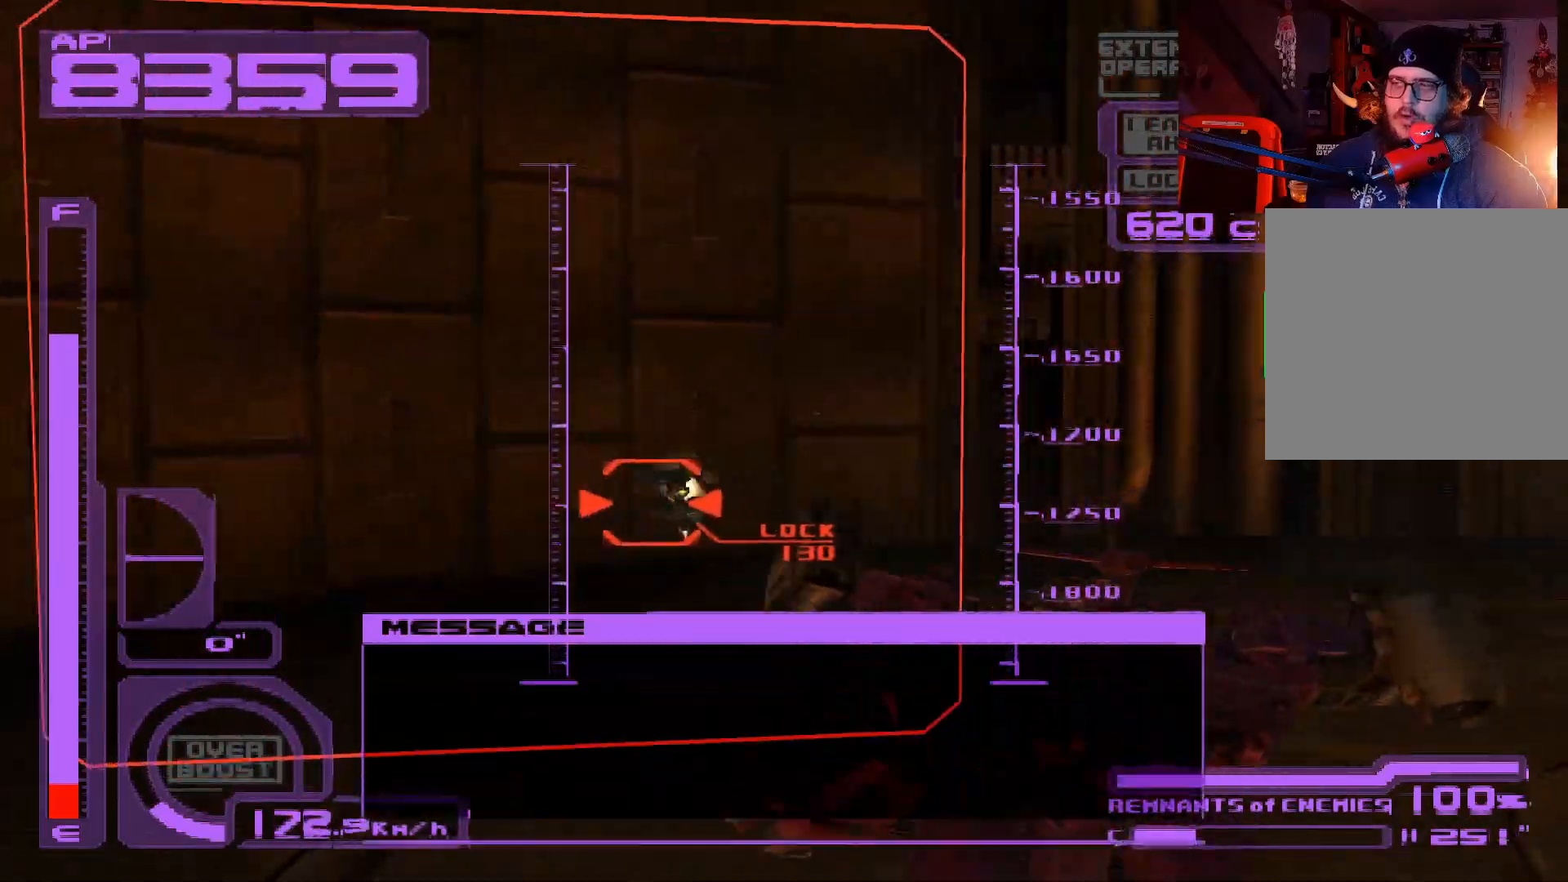
{"buttons": ["X", "L1"], "left_stick": "center", "right_stick": "center", "events": [[17, "left_stick", "center"], [117, "A", "up"], [200, "left_stick", "right"], [283, "A", "down"], [450, "A", "up"], [467, "left_stick", "center"]]}
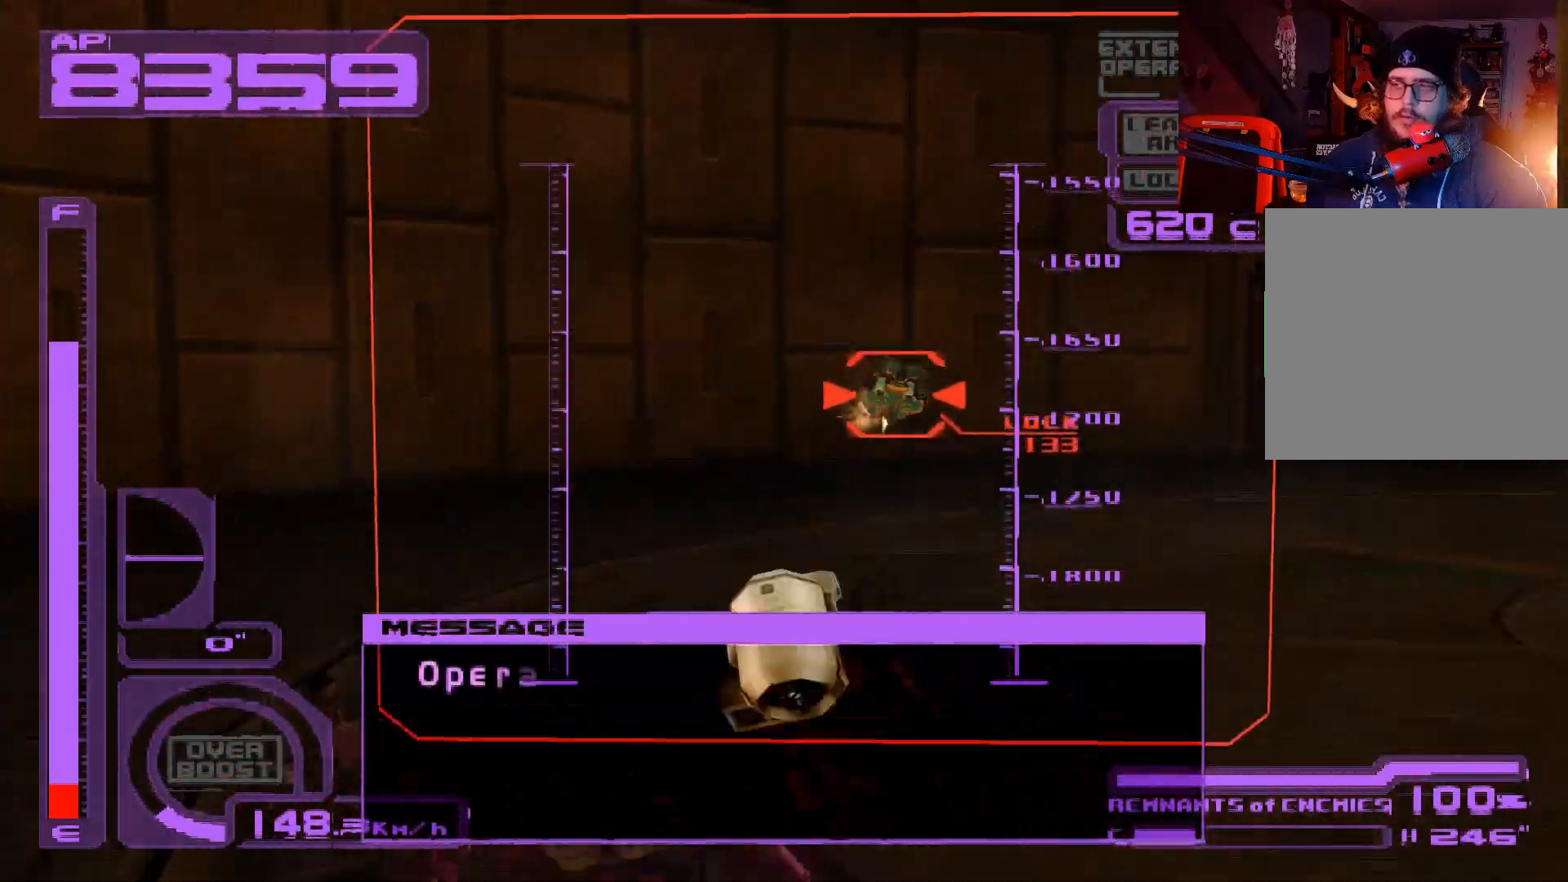
{"buttons": ["X", "L1"], "left_stick": "right", "right_stick": "center", "events": [[17, "A", "down"], [117, "A", "up"], [200, "A", "down"], [283, "A", "up"], [283, "left_stick", "right"]]}
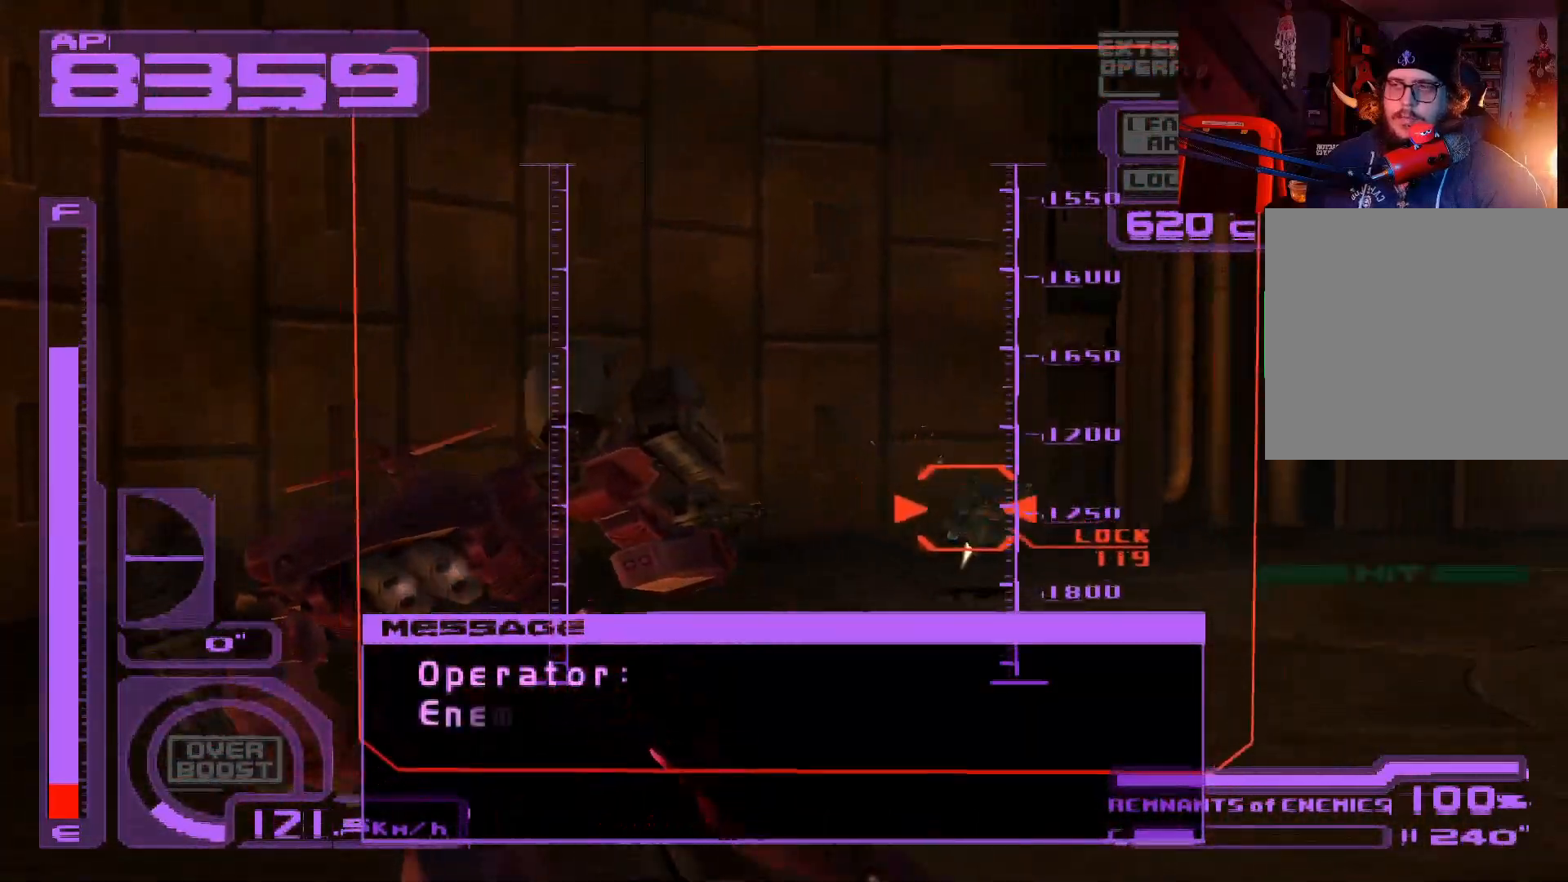
{"buttons": ["A", "X", "L1"], "left_stick": "right", "right_stick": "center", "events": [[217, "A", "down"], [350, "A", "up"], [383, "left_stick", "center"], [450, "A", "down"], [483, "left_stick", "right"]]}
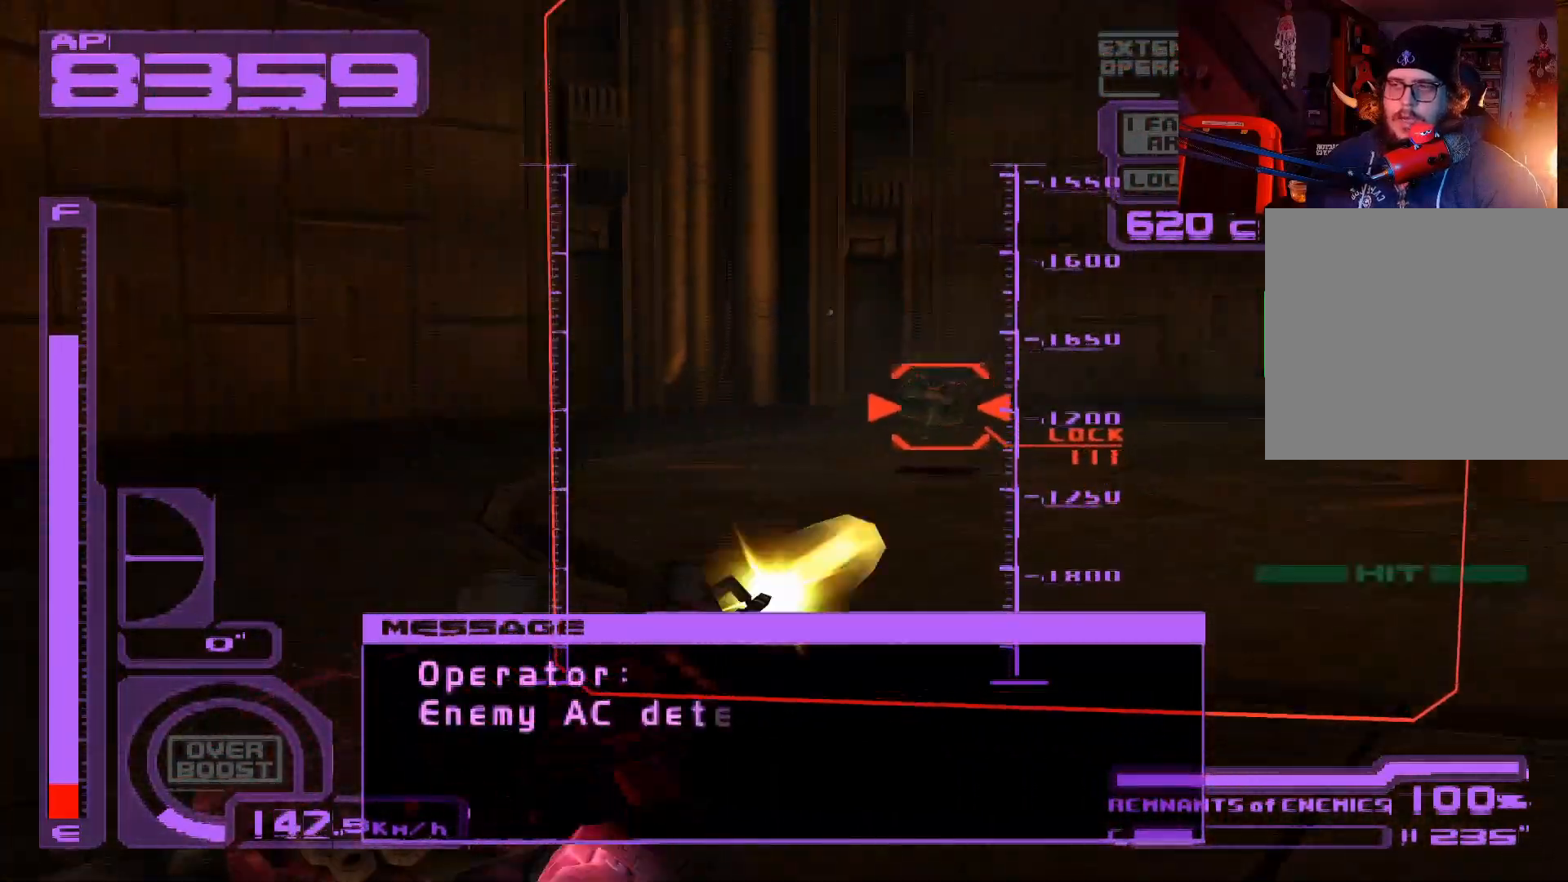
{"buttons": ["X", "L1"], "left_stick": "center", "right_stick": "center", "events": [[17, "left_stick", "up-right"], [50, "A", "up"], [133, "A", "down"], [217, "A", "up"], [317, "A", "down"], [400, "A", "up"], [483, "left_stick", "center"]]}
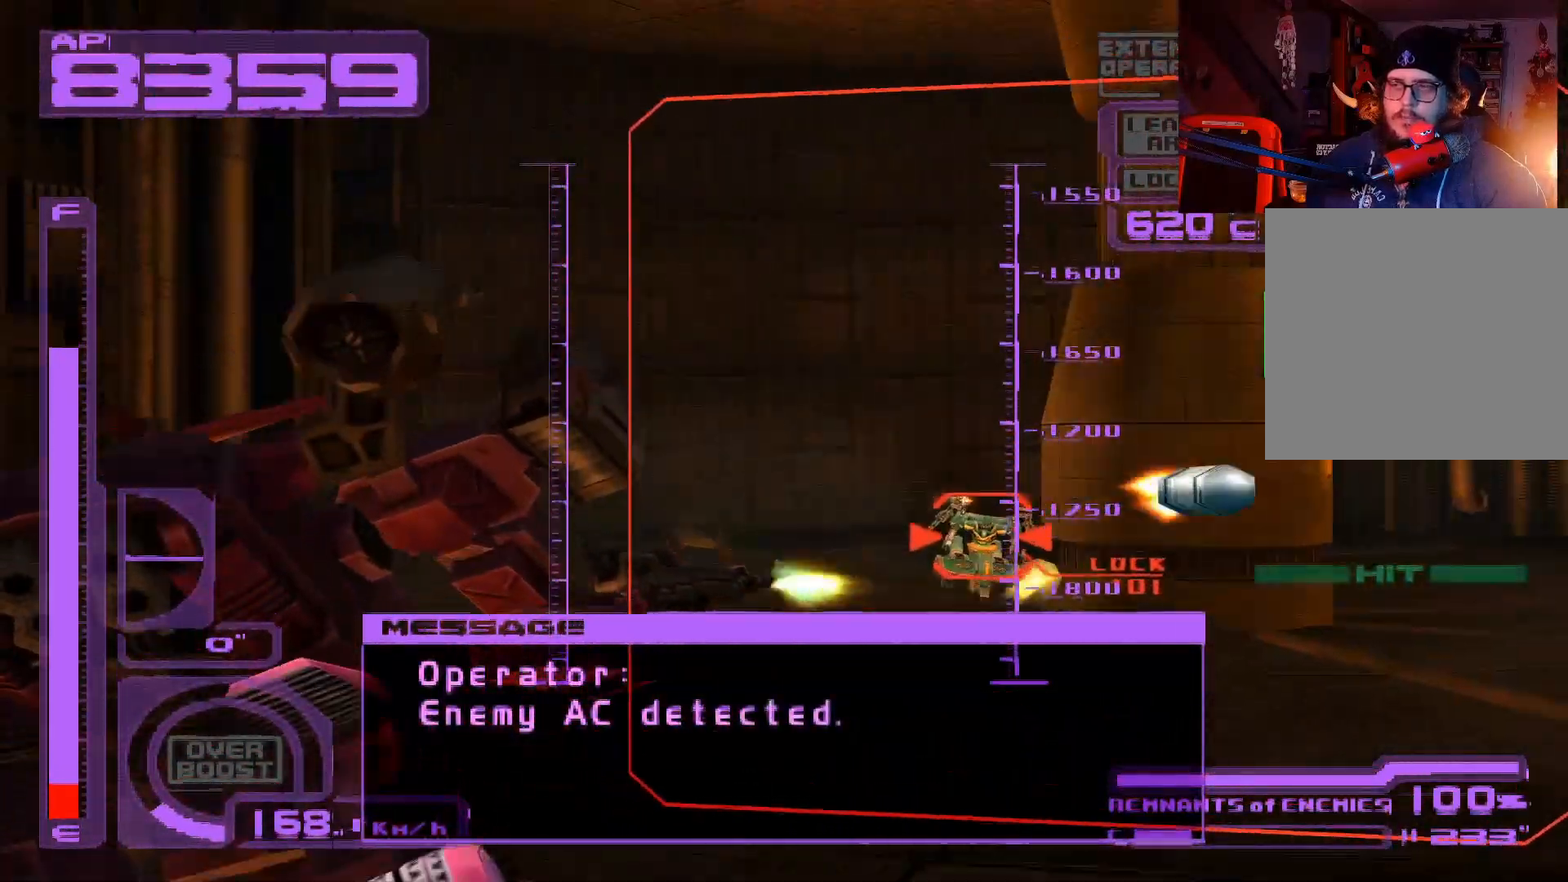
{"buttons": ["A", "X", "L1"], "left_stick": "right", "right_stick": "center", "events": [[100, "left_stick", "right"], [133, "A", "down"], [183, "left_stick", "up-right"], [317, "A", "up"], [350, "left_stick", "center"], [417, "A", "down"], [433, "left_stick", "right"]]}
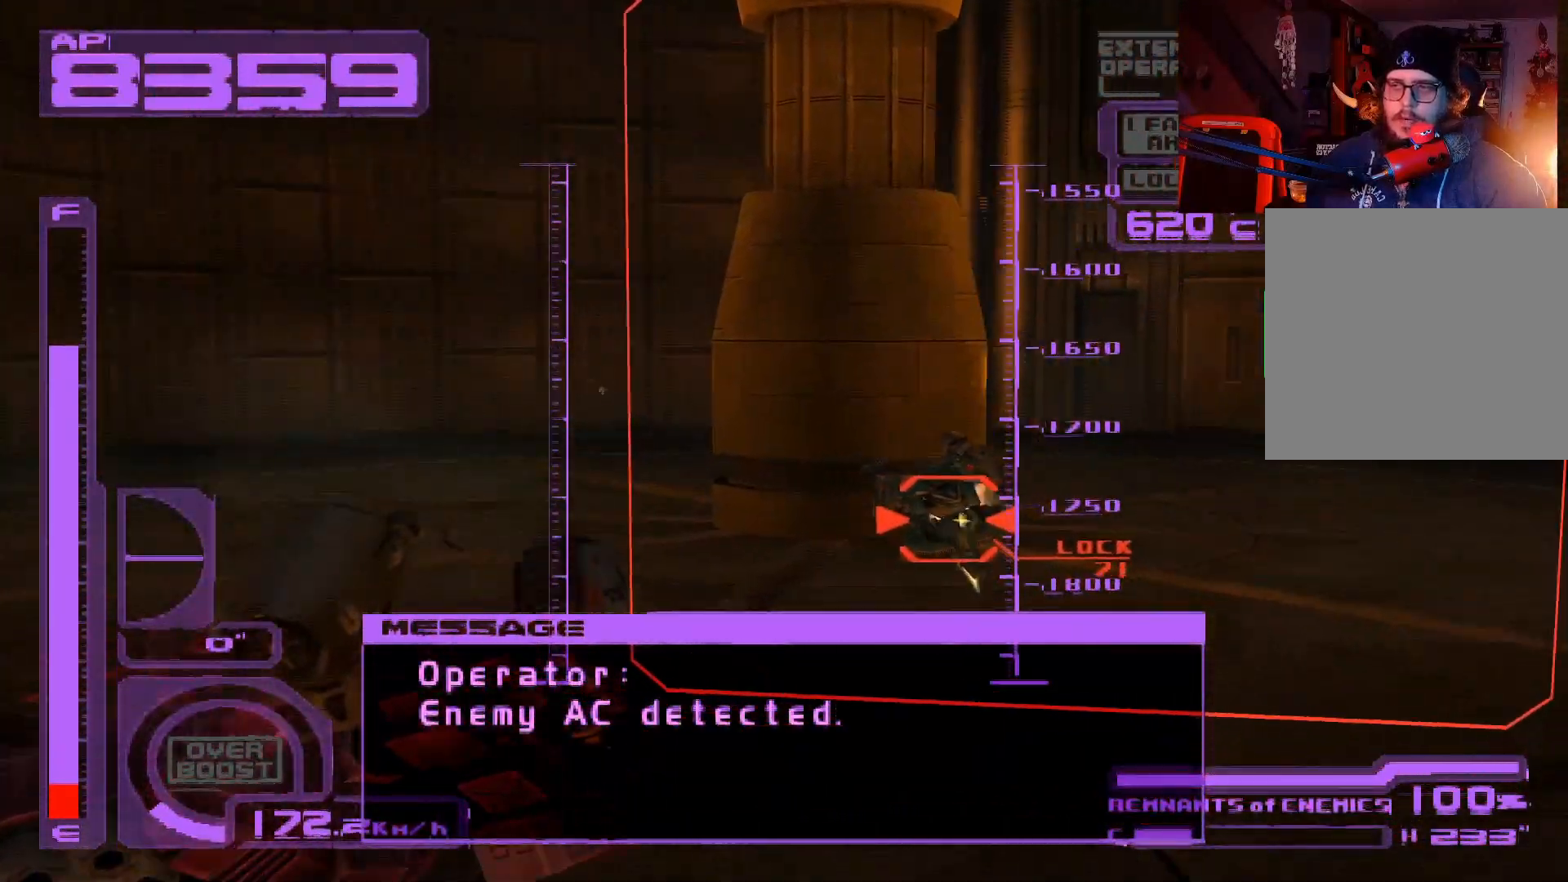
{"buttons": ["X", "L1"], "left_stick": "right", "right_stick": "center", "events": [[33, "A", "up"], [50, "left_stick", "center"], [150, "A", "down"], [167, "left_stick", "right"], [267, "A", "up"], [333, "A", "down"], [450, "A", "up"]]}
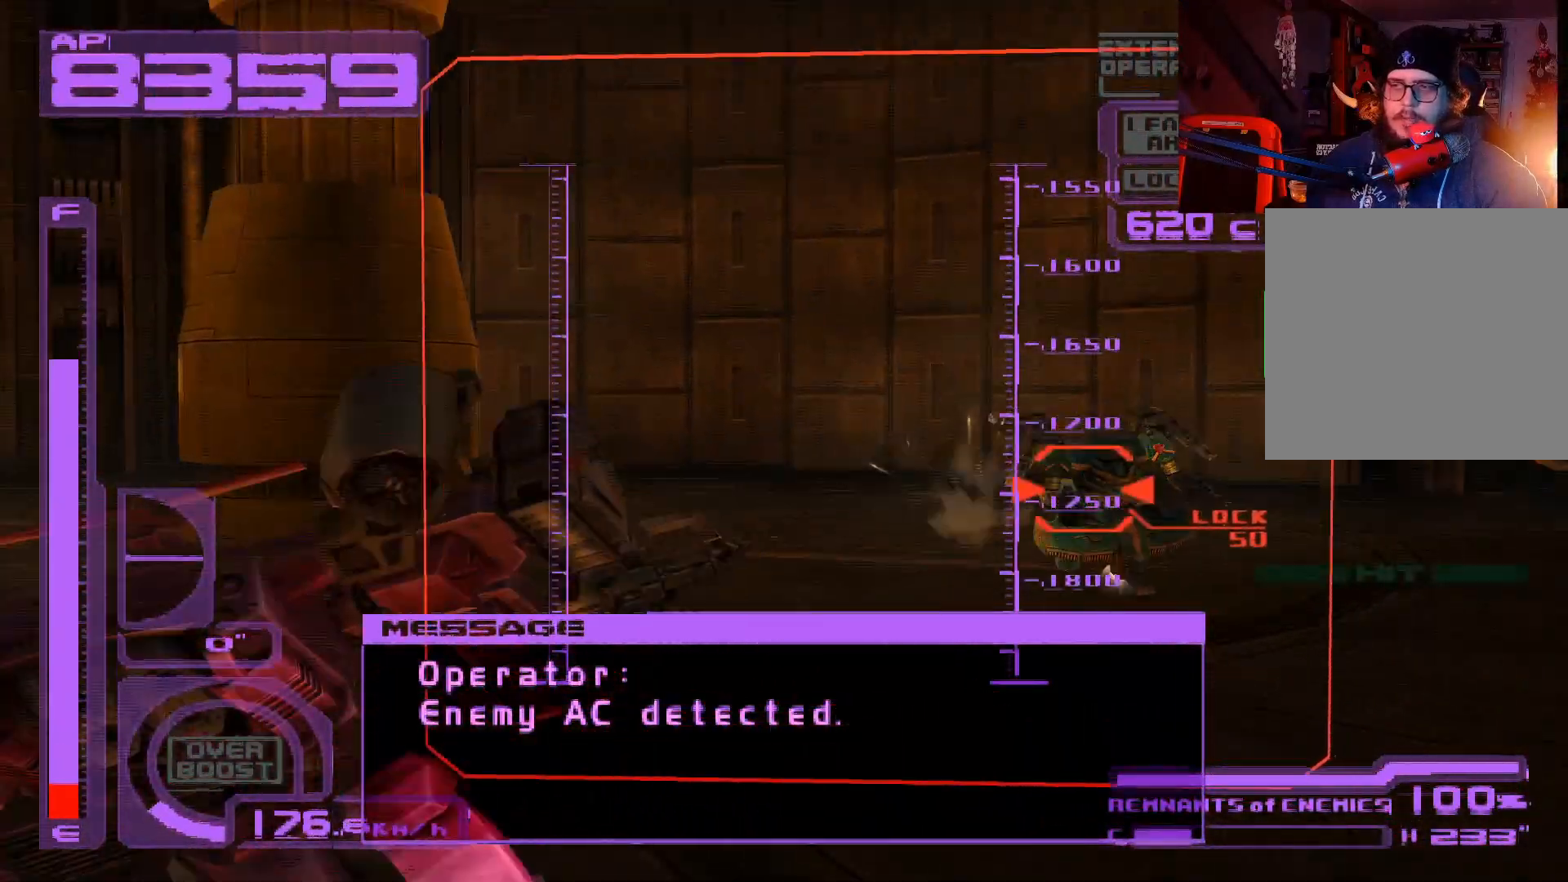
{"buttons": ["X", "L1"], "left_stick": "down-right", "right_stick": "center", "events": [[33, "A", "down"], [183, "A", "up"], [183, "left_stick", "down-right"]]}
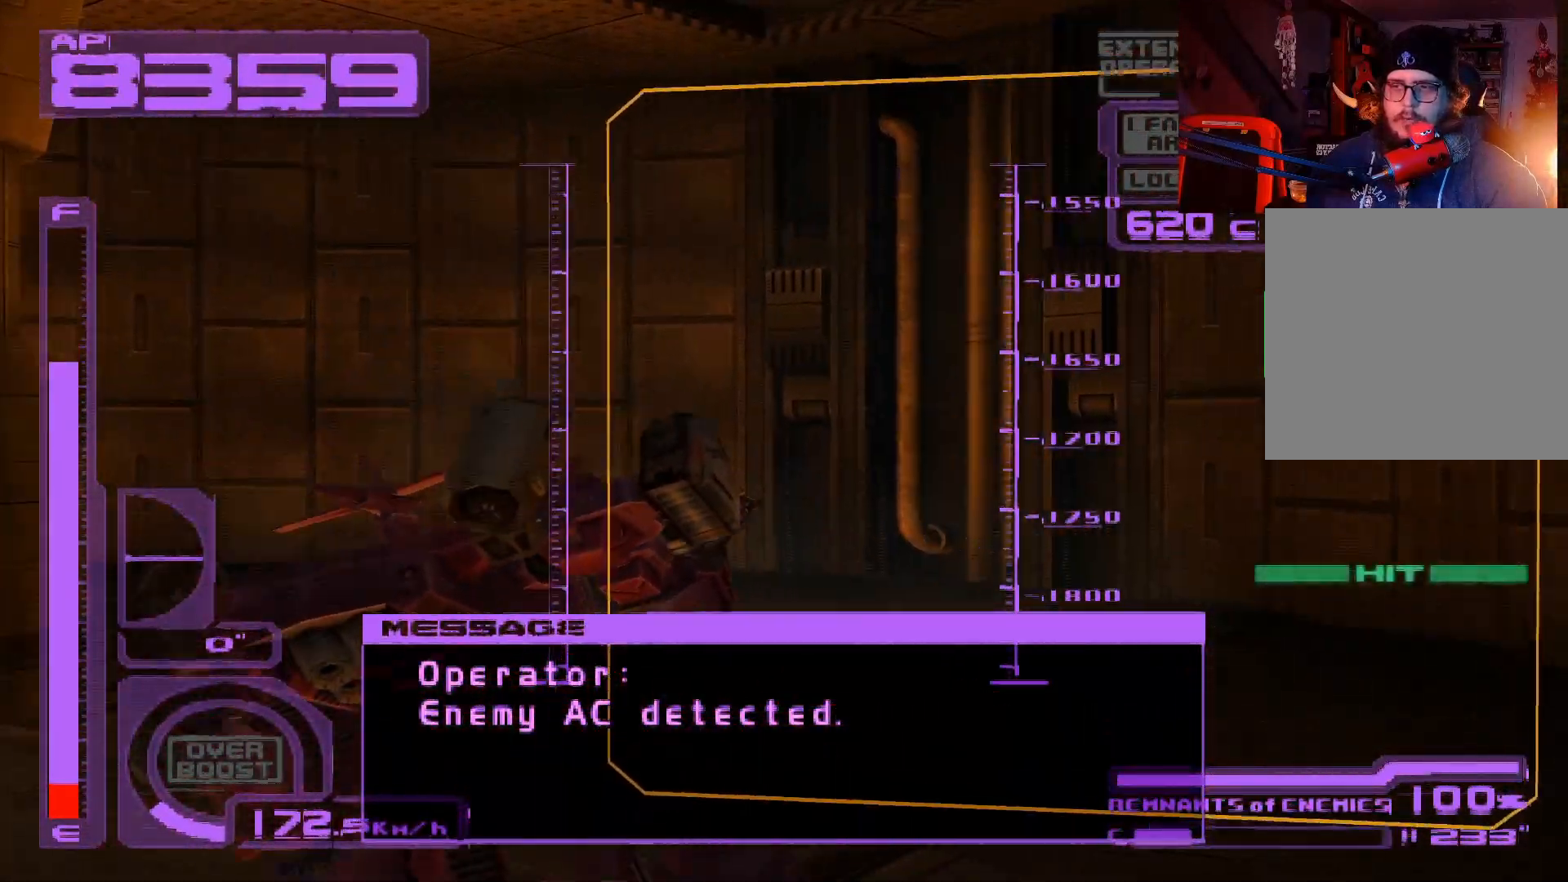
{"buttons": ["A", "X", "L1"], "left_stick": "down-right", "right_stick": "center", "events": [[217, "A", "down"], [367, "A", "up"], [433, "A", "down"]]}
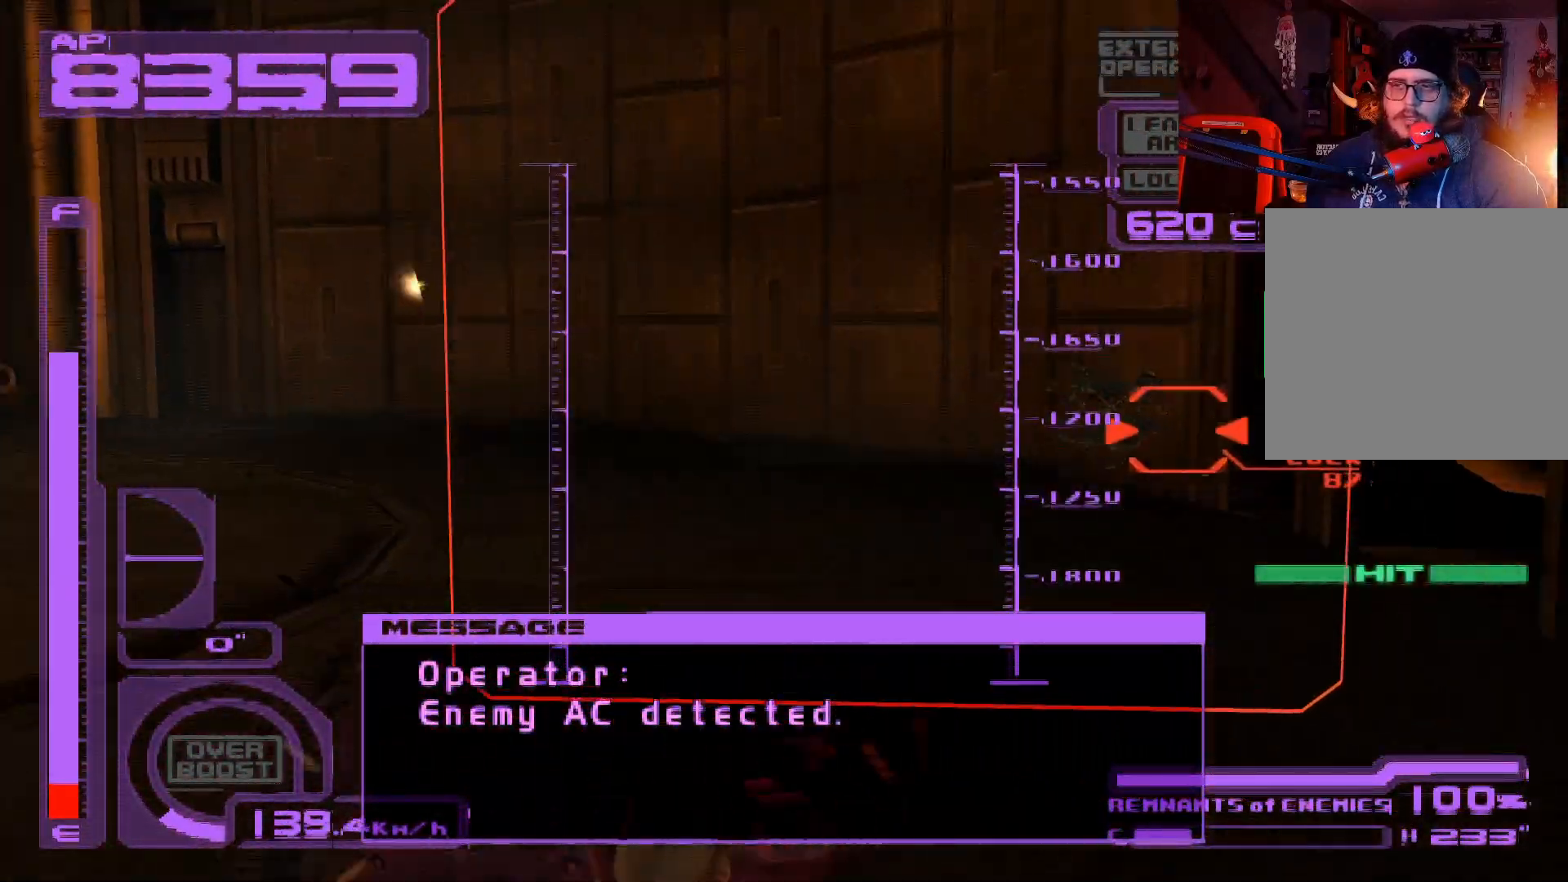
{"buttons": ["X", "L1"], "left_stick": "center", "right_stick": "center", "events": [[67, "A", "up"], [150, "A", "down"], [200, "left_stick", "center"], [233, "A", "up"], [317, "A", "down"], [400, "A", "up"]]}
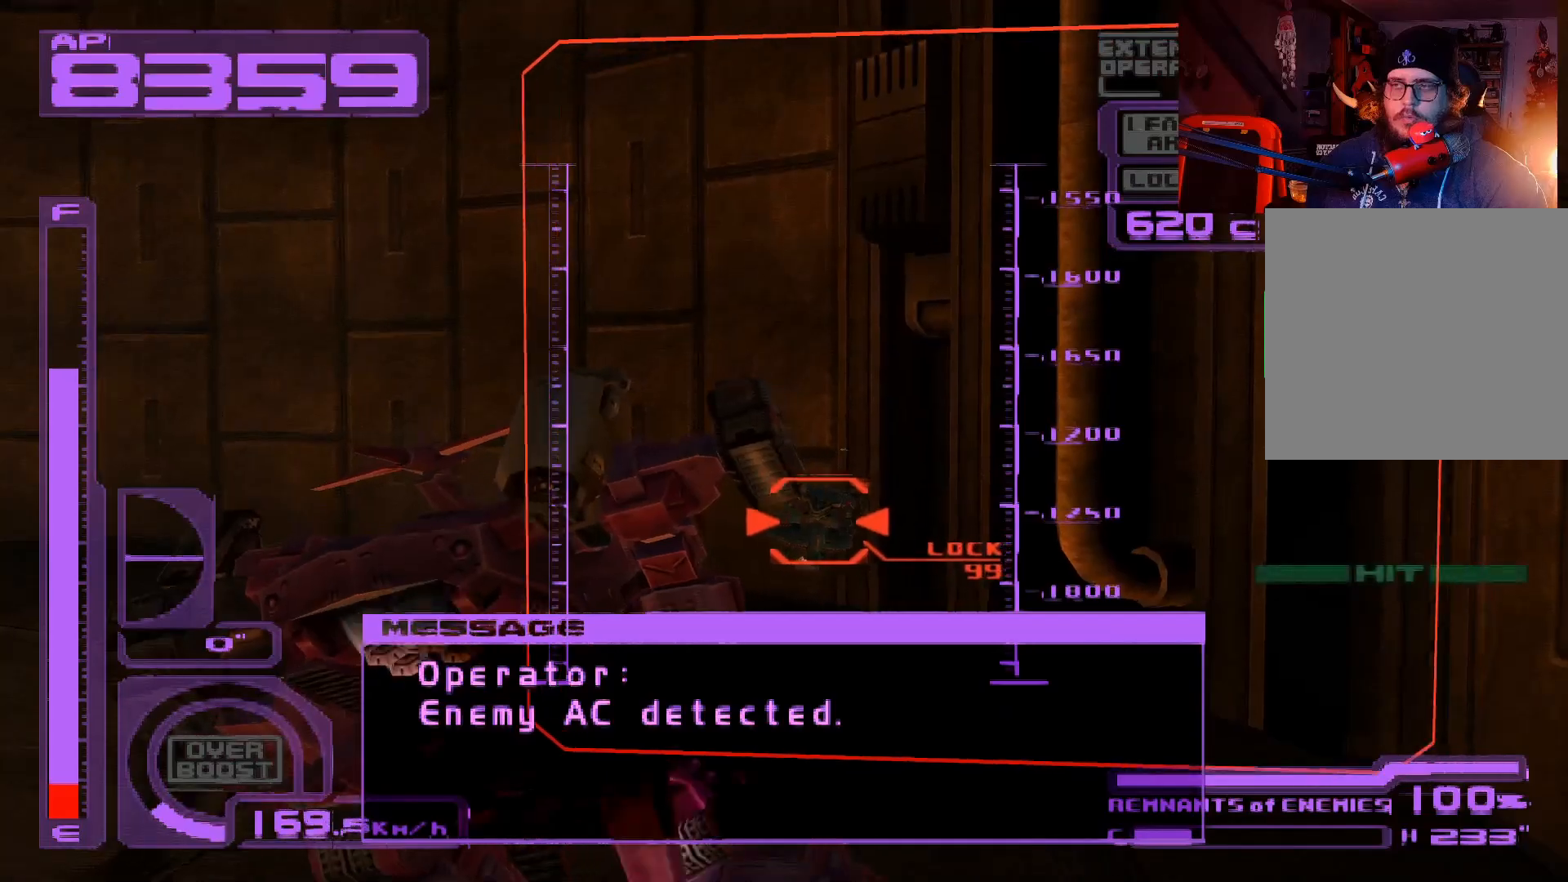
{"buttons": ["X", "L1"], "left_stick": "center", "right_stick": "center", "events": [[150, "A", "down"], [167, "left_stick", "right"], [300, "A", "up"], [333, "left_stick", "center"]]}
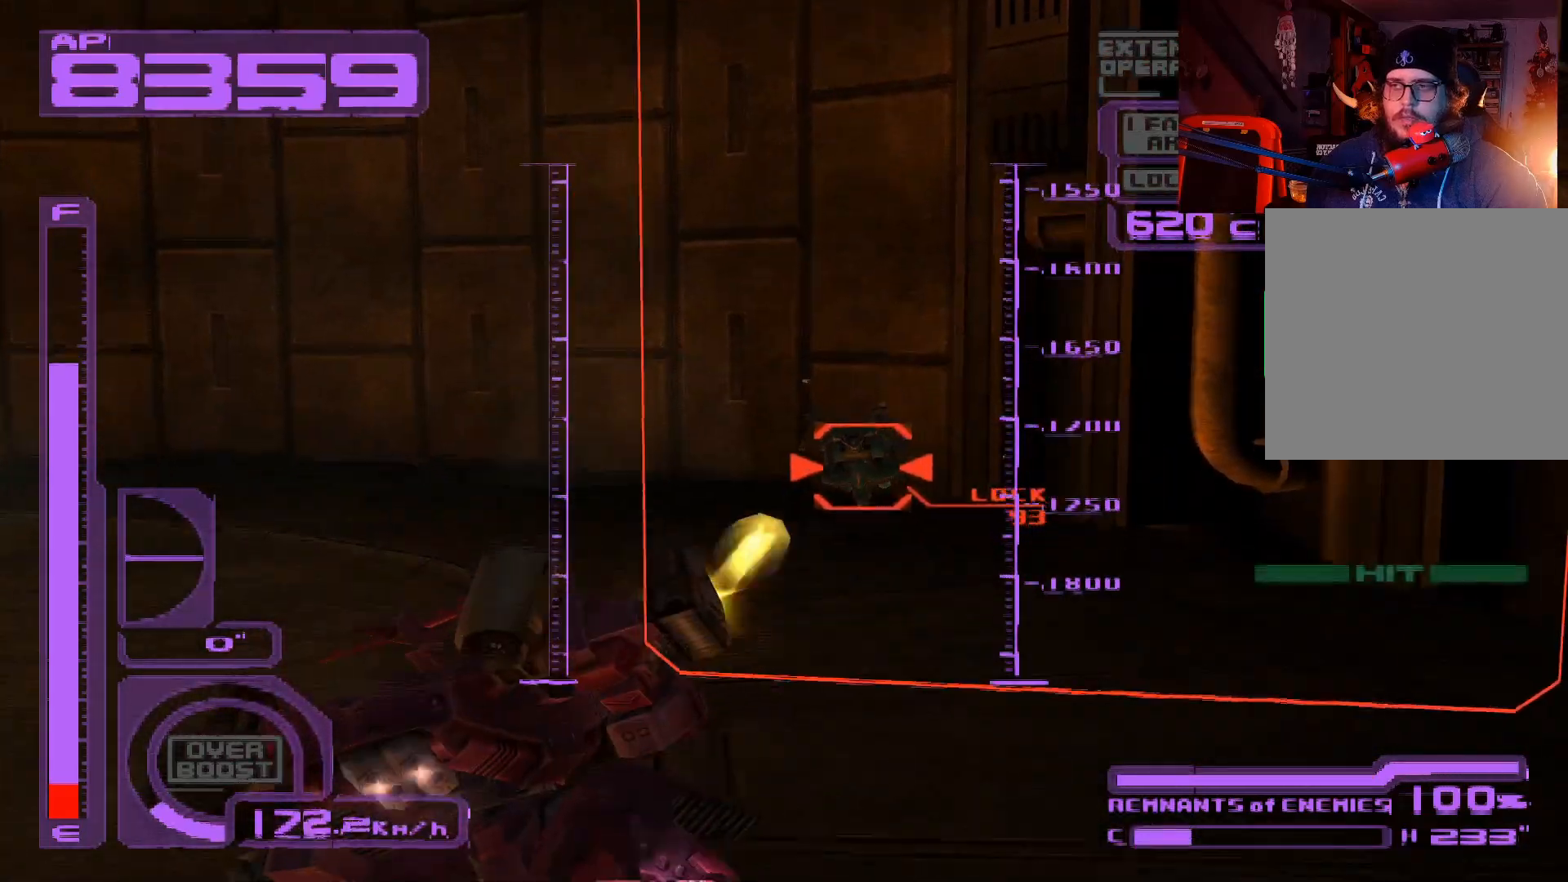
{"buttons": ["A", "X", "R1"], "left_stick": "down", "right_stick": "center", "events": [[50, "A", "down"], [83, "A", "up"], [200, "R1", "down"], [217, "left_stick", "left"], [233, "A", "down"], [300, "L1", "up"], [367, "left_stick", "down"], [383, "A", "up"], [450, "A", "down"]]}
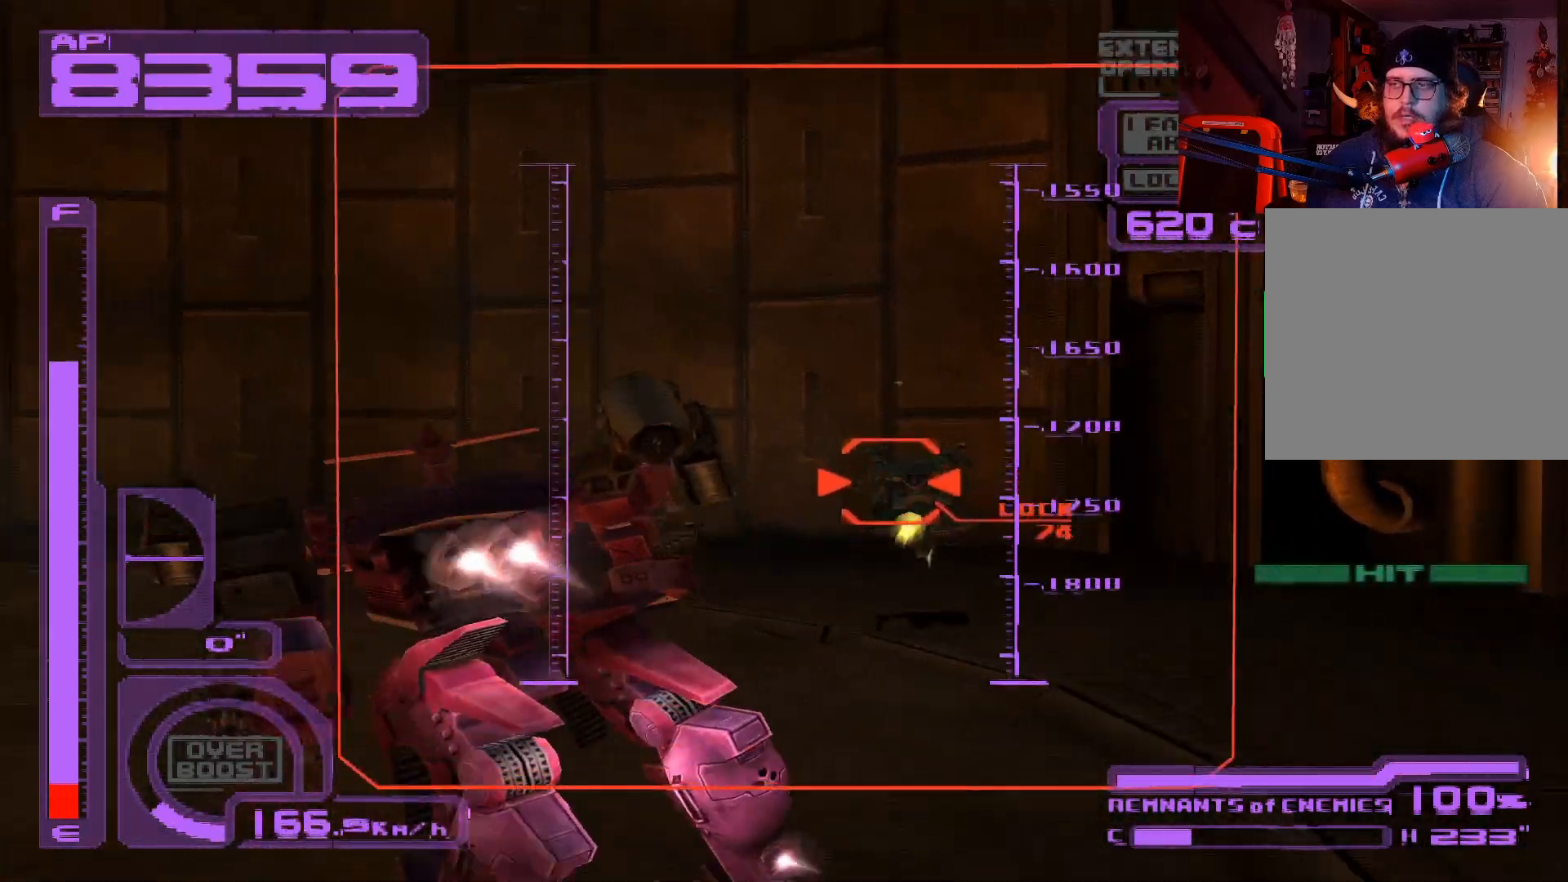
{"buttons": ["X", "R1"], "left_stick": "down", "right_stick": "center", "events": [[50, "A", "up"], [150, "A", "down"], [200, "left_stick", "down-right"], [233, "A", "up"], [400, "left_stick", "down"]]}
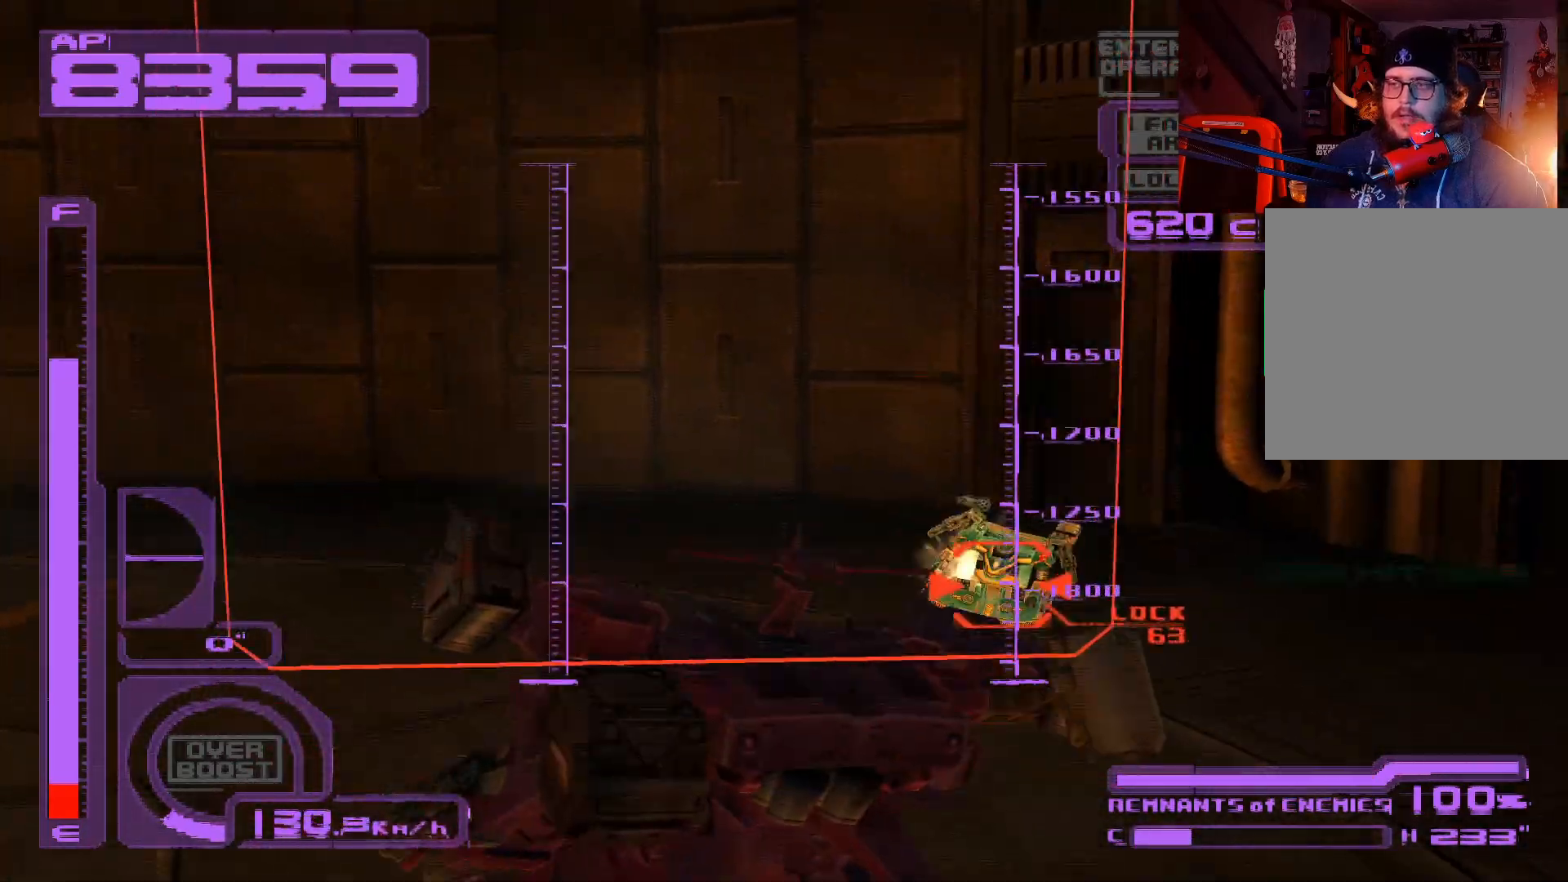
{"buttons": ["A", "X", "R1"], "left_stick": "down", "right_stick": "center", "events": [[17, "A", "down"], [167, "A", "up"], [250, "A", "down"], [350, "A", "up"], [417, "A", "down"]]}
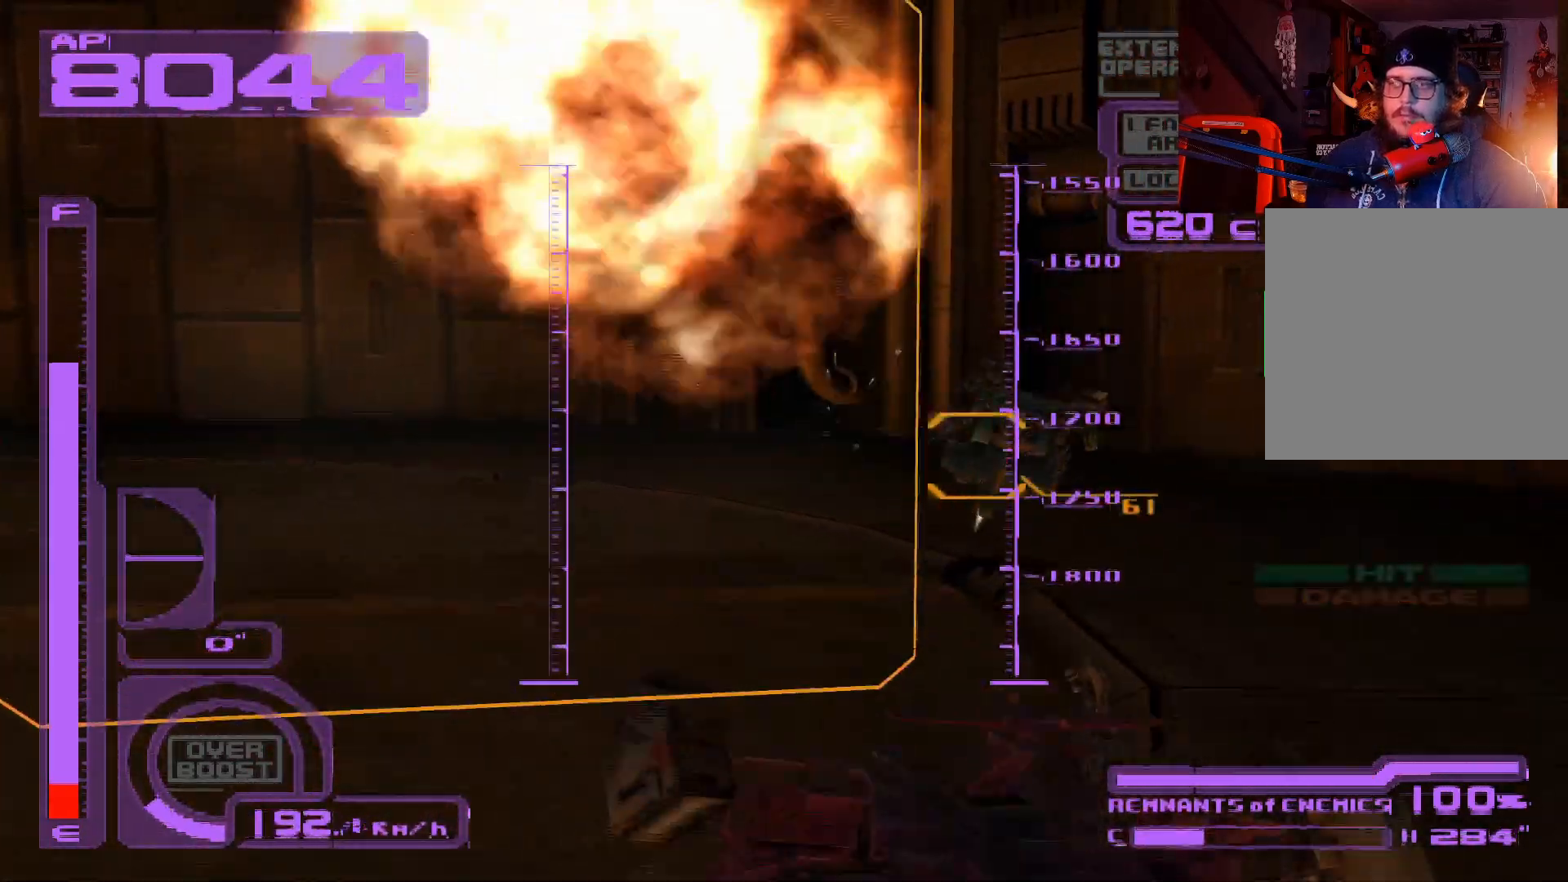
{"buttons": ["X", "L1"], "left_stick": "down-right", "right_stick": "center", "events": [[17, "A", "up"], [100, "A", "down"], [167, "A", "up"], [250, "left_stick", "down-right"], [300, "R1", "up"], [383, "L1", "down"]]}
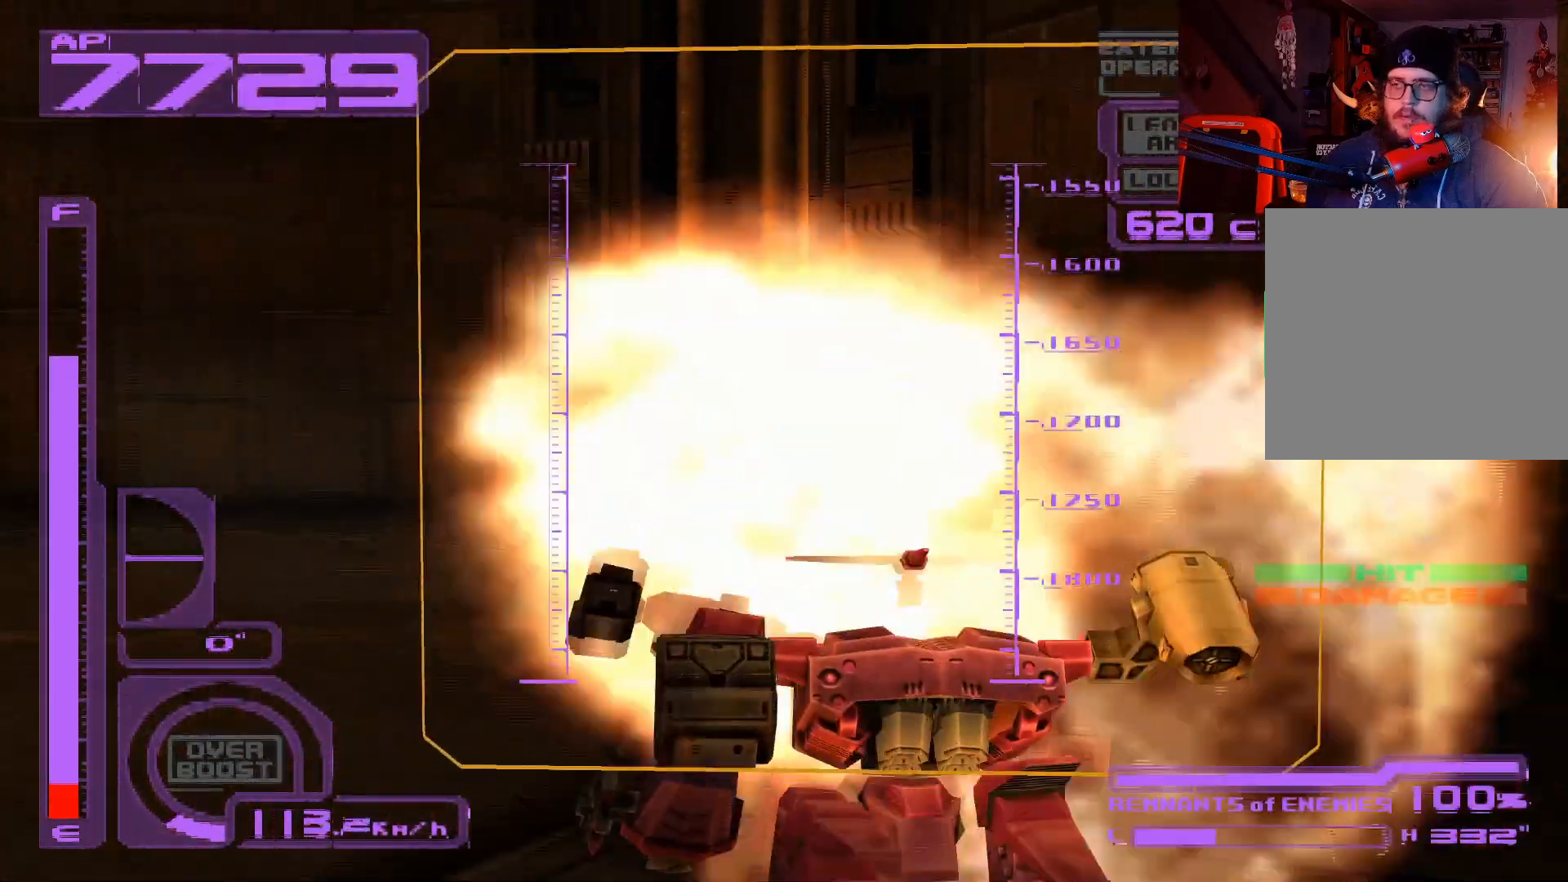
{"buttons": ["X", "L1"], "left_stick": "down-right", "right_stick": "center", "events": [[67, "A", "down"], [217, "A", "up"], [350, "A", "down"], [450, "A", "up"]]}